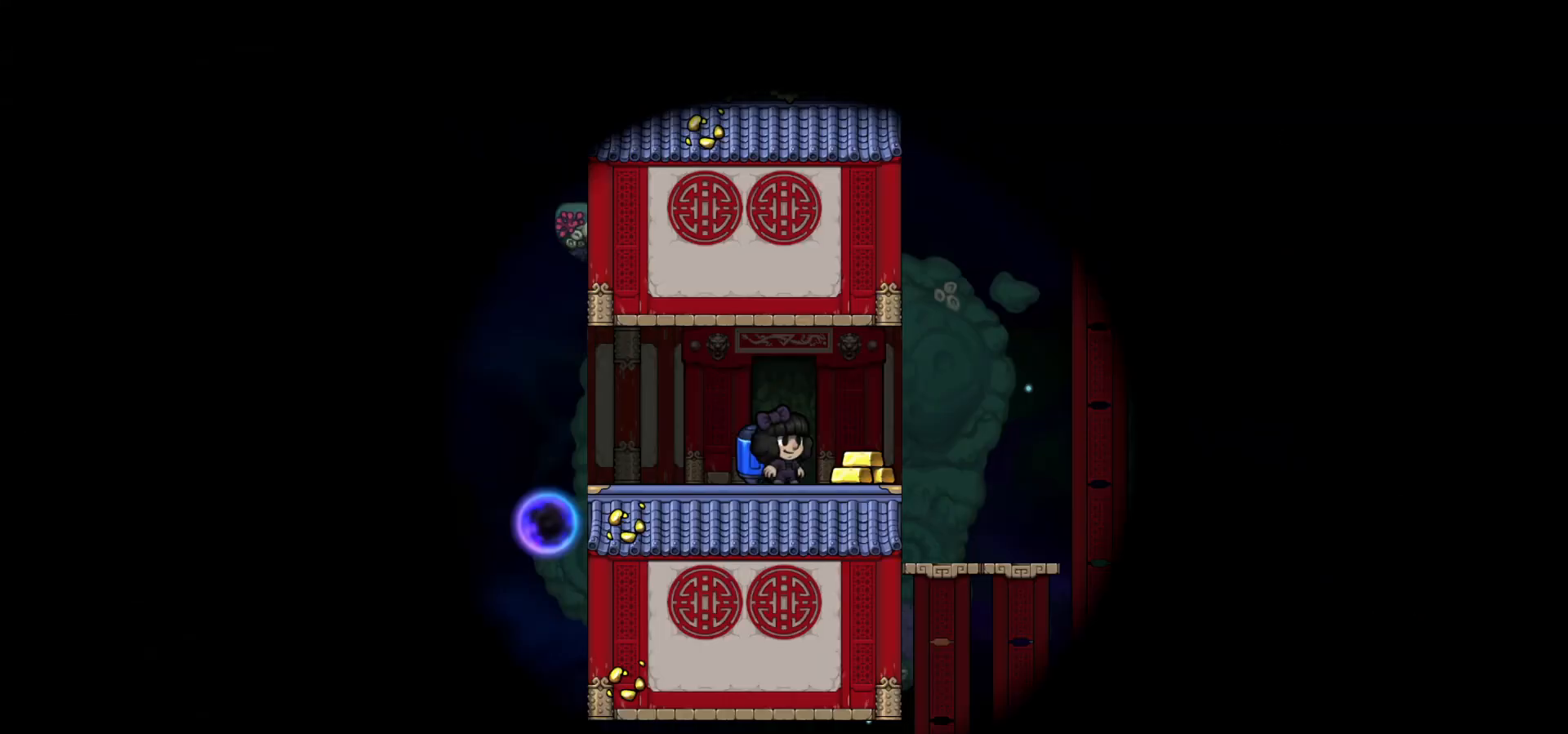
Gameplay with keyboard; each line is a JSON object with the keys held at the frame after it. "events" lists presses ("down") and releases ("up") of "a", "c", "ctrl", "d", "down", "f", "left", "right", "s", "shift", "space", "tab", "up", "v", "x" and "z" between this image and that frame as [ms after this image, input, new state], when the widget could be followed in between. No other keys are recorded. Mouse input is not recorded.
{"keys": ["left"], "events": [[133, "c", "up"], [483, "left", "down"]]}
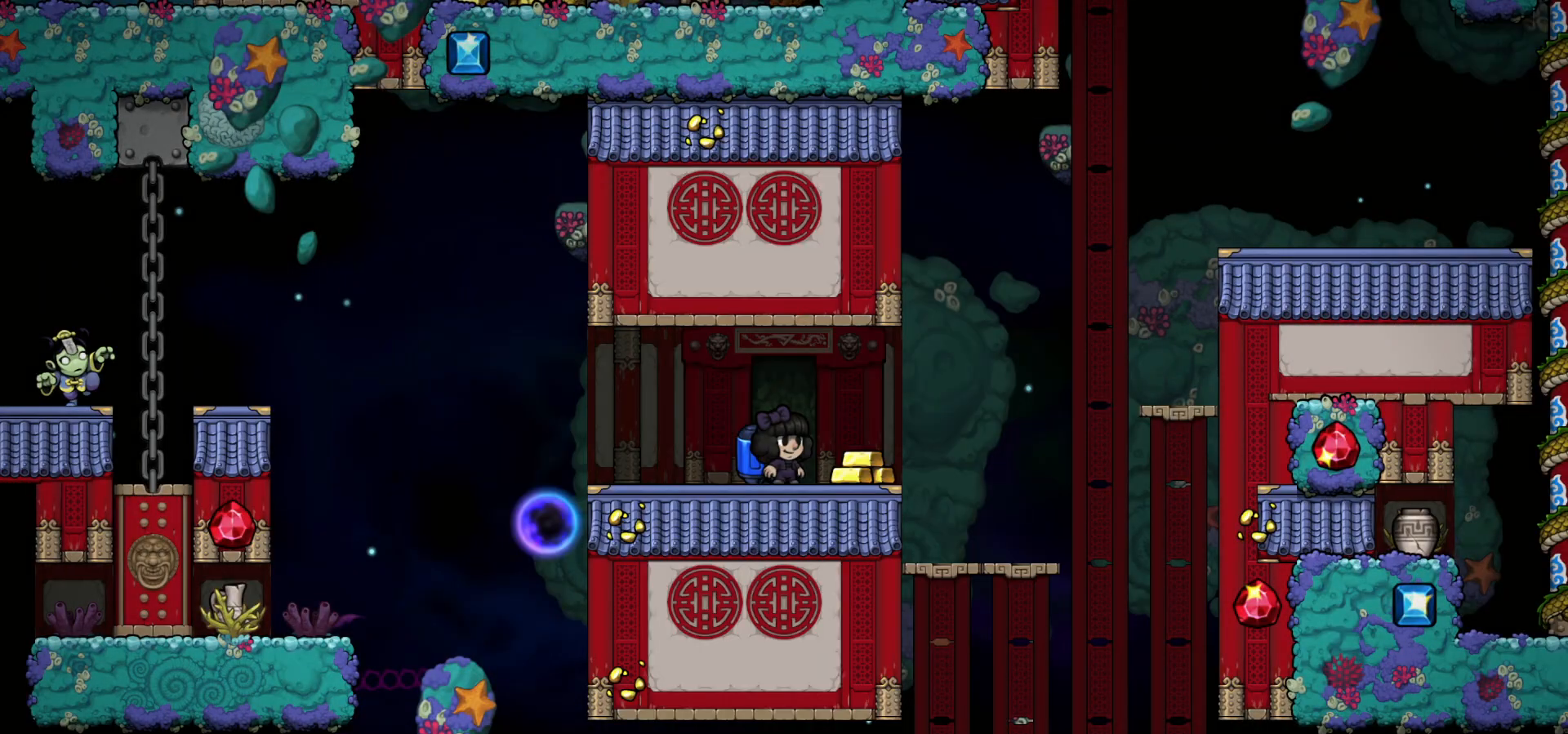
{"keys": [], "events": [[133, "c", "down"], [200, "c", "up"], [383, "left", "up"]]}
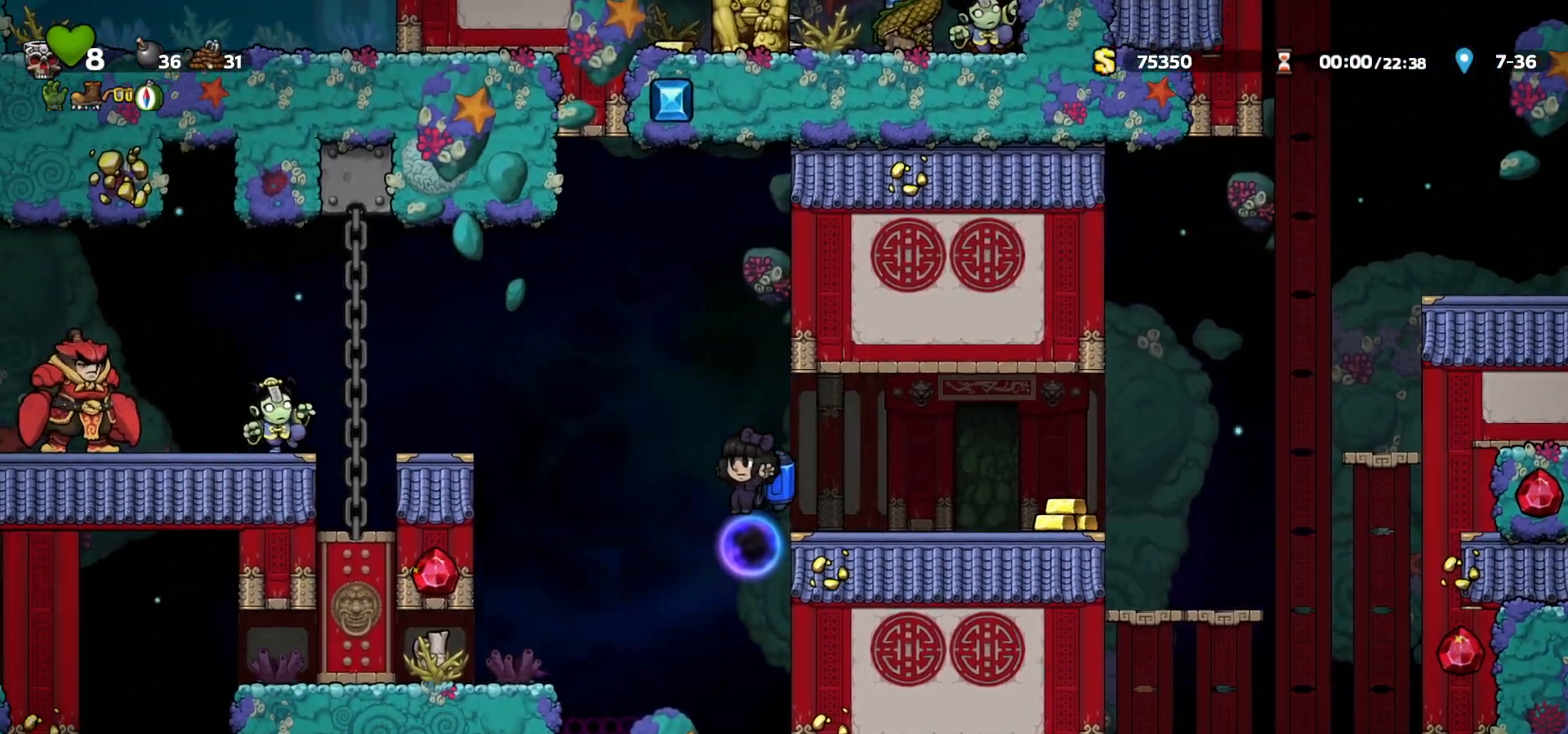
{"keys": [], "events": [[33, "left", "down"], [183, "c", "down"], [300, "c", "up"], [450, "a", "down"], [500, "a", "up"], [500, "left", "up"]]}
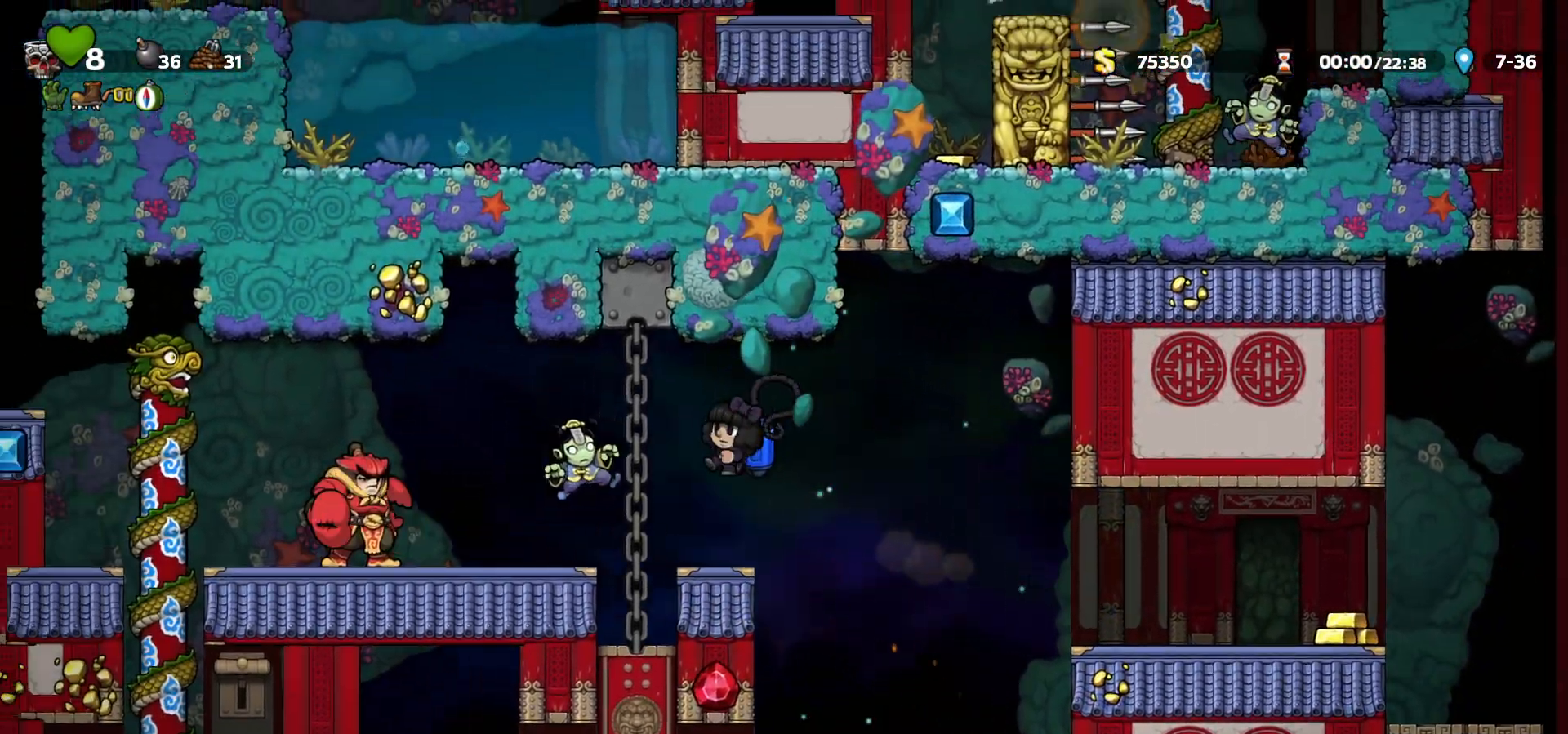
{"keys": ["right"], "events": [[133, "c", "down"], [133, "right", "down"], [200, "c", "up"], [250, "right", "up"], [400, "a", "down"], [433, "right", "down"], [467, "a", "up"]]}
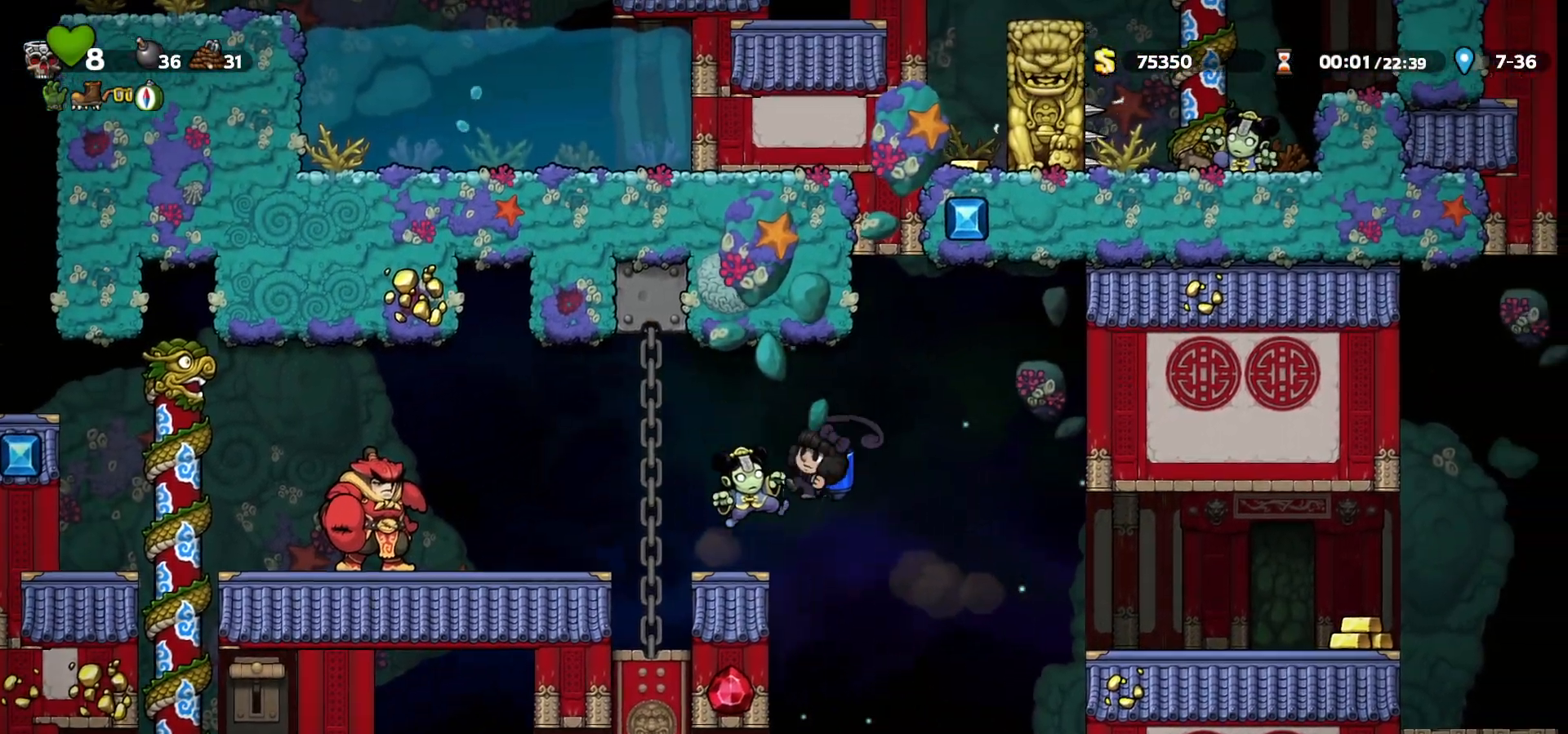
{"keys": ["left"], "events": [[33, "right", "up"], [50, "c", "down"], [67, "left", "down"], [150, "c", "up"], [383, "c", "down"], [433, "c", "up"]]}
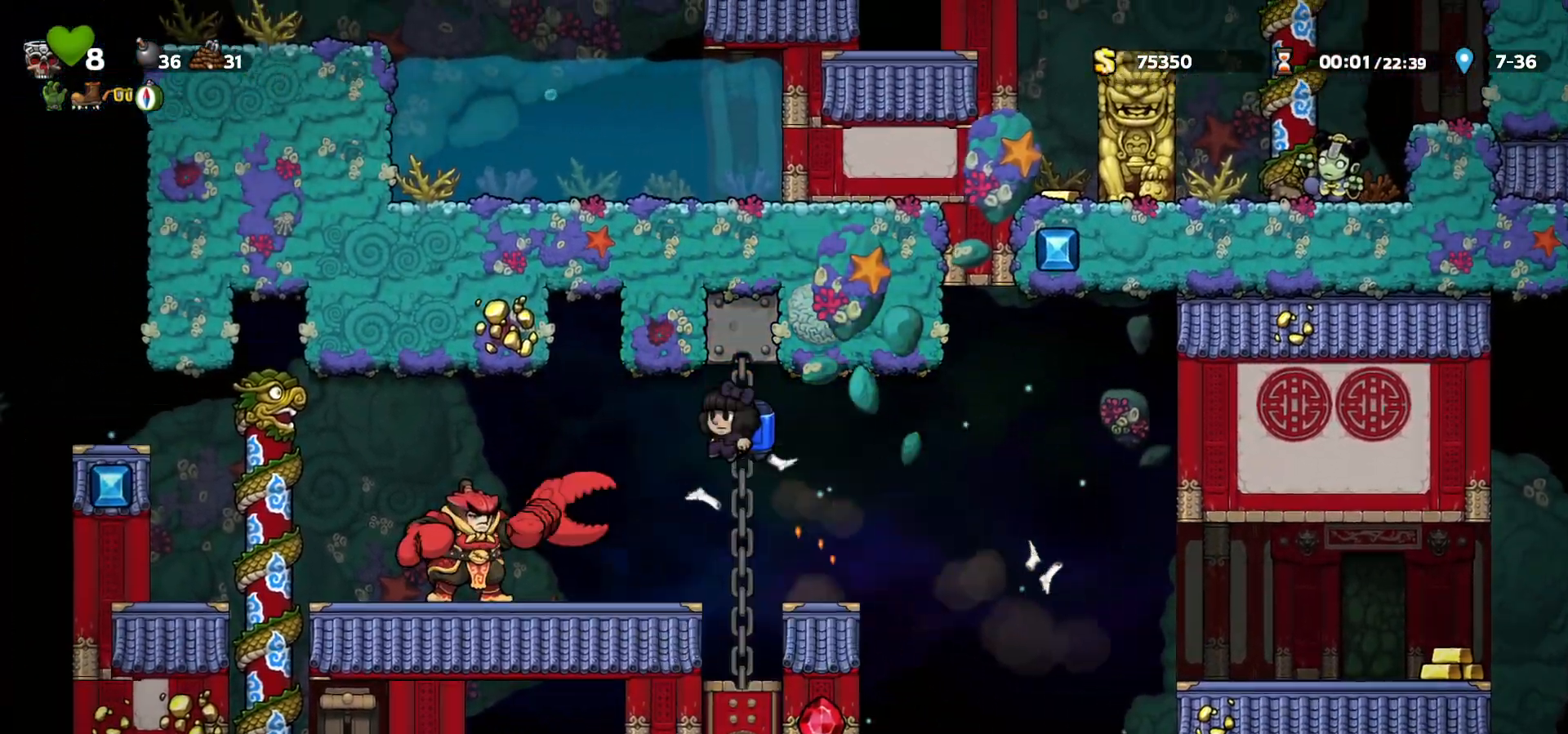
{"keys": ["c", "left"], "events": [[200, "c", "down"], [267, "c", "up"], [500, "c", "down"]]}
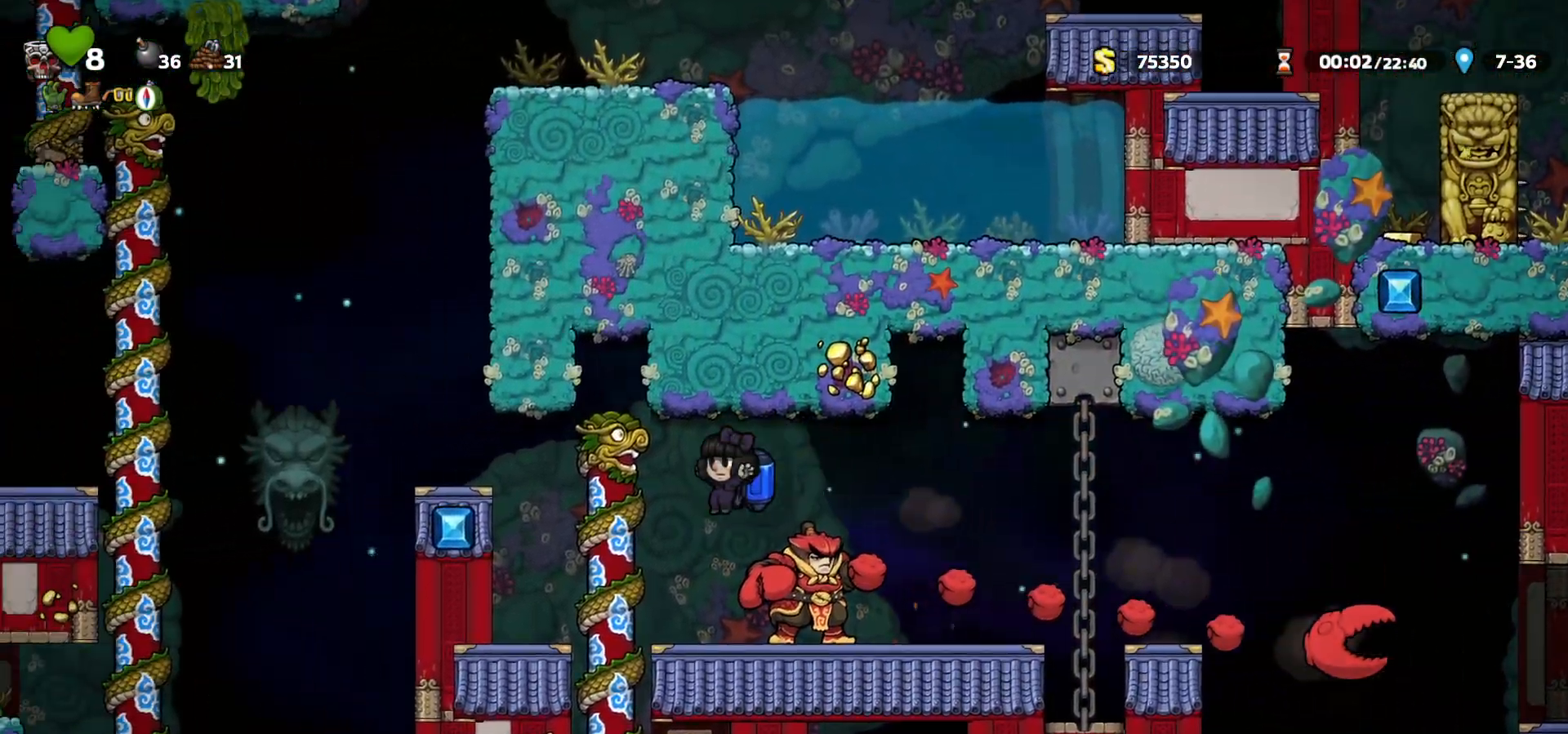
{"keys": ["left"], "events": [[67, "c", "up"], [383, "c", "down"], [483, "c", "up"]]}
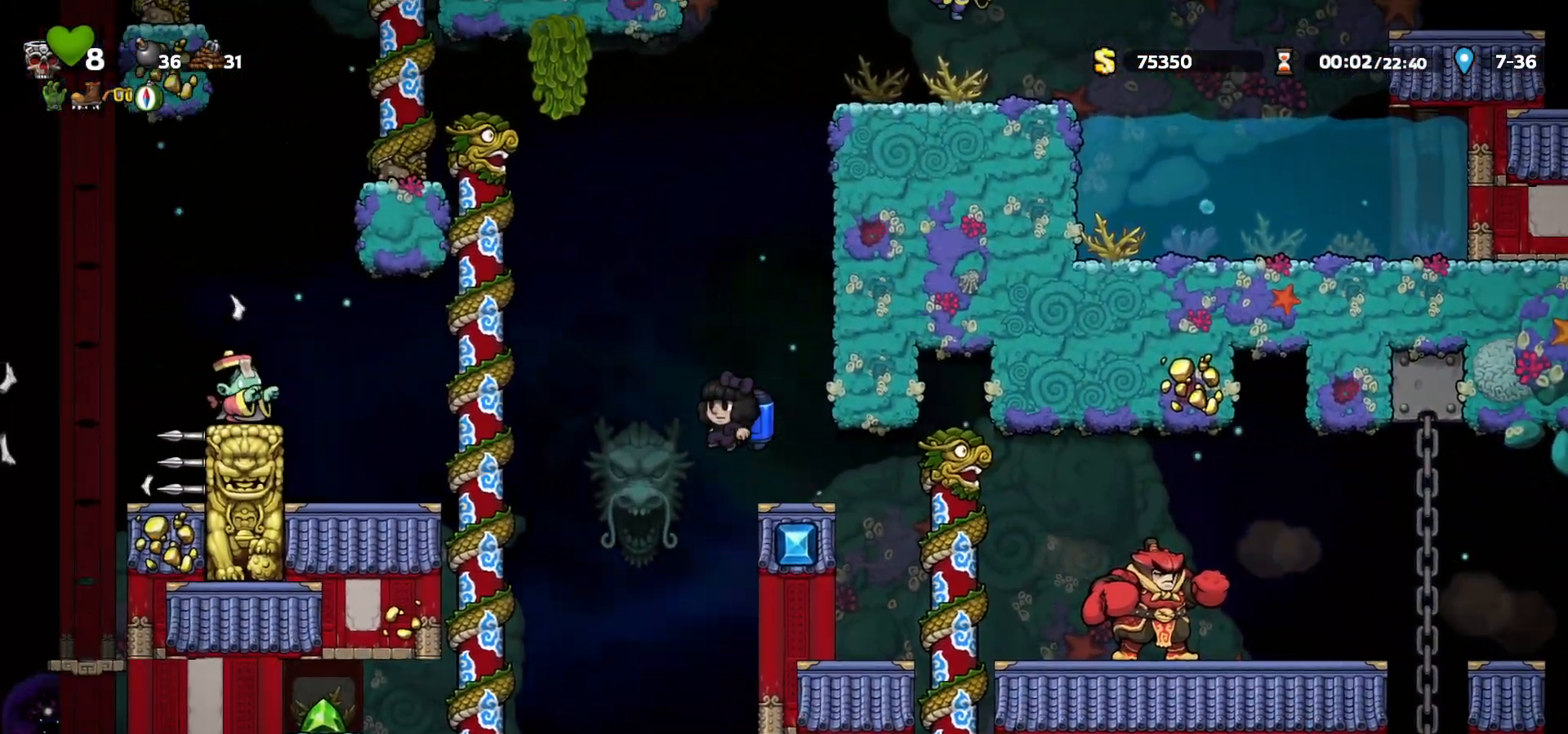
{"keys": ["c"], "events": [[50, "c", "down"], [100, "right", "down"], [117, "left", "up"], [283, "right", "up"]]}
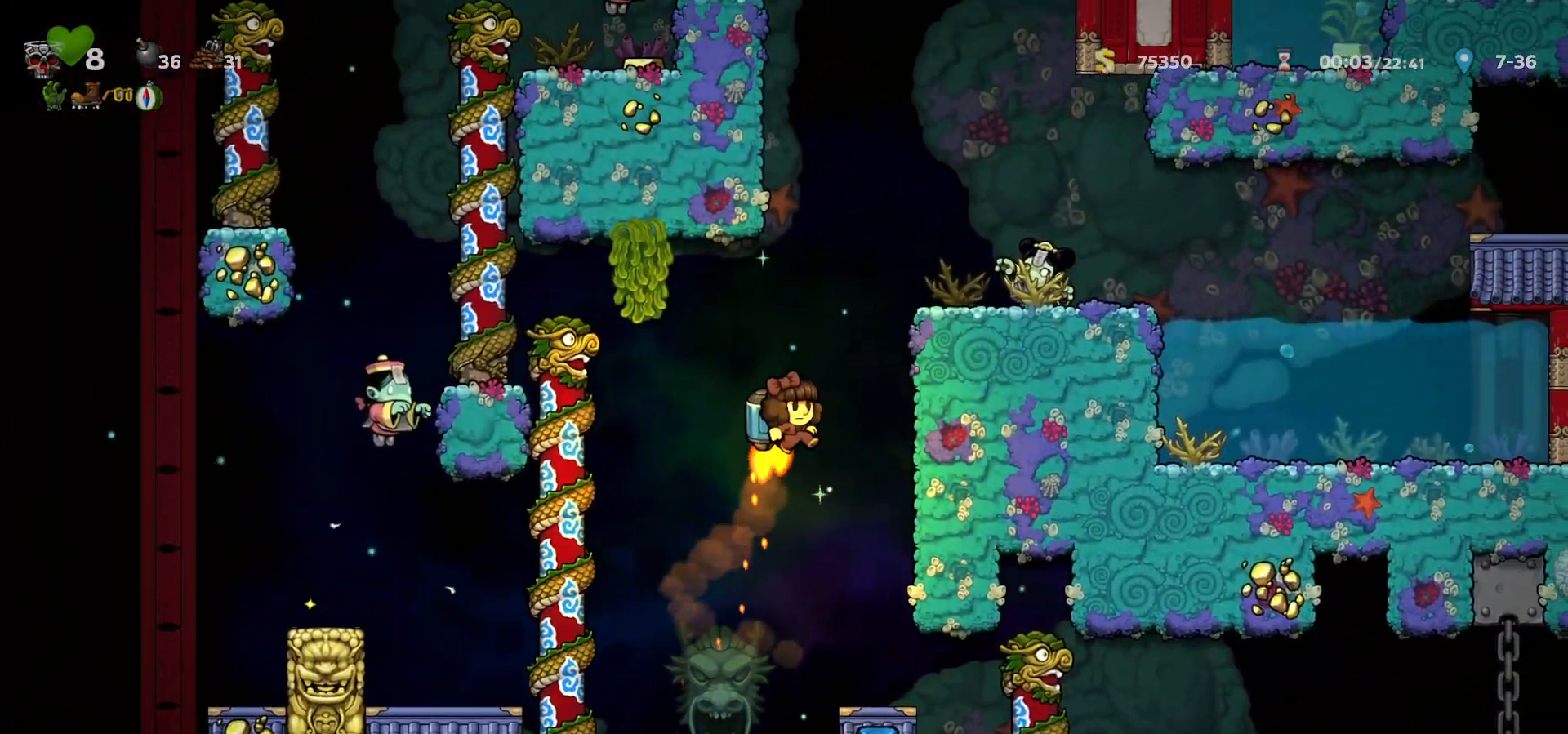
{"keys": ["right"], "events": [[183, "right", "down"], [217, "a", "down"], [267, "c", "up"], [300, "a", "up"], [367, "right", "up"], [433, "right", "down"]]}
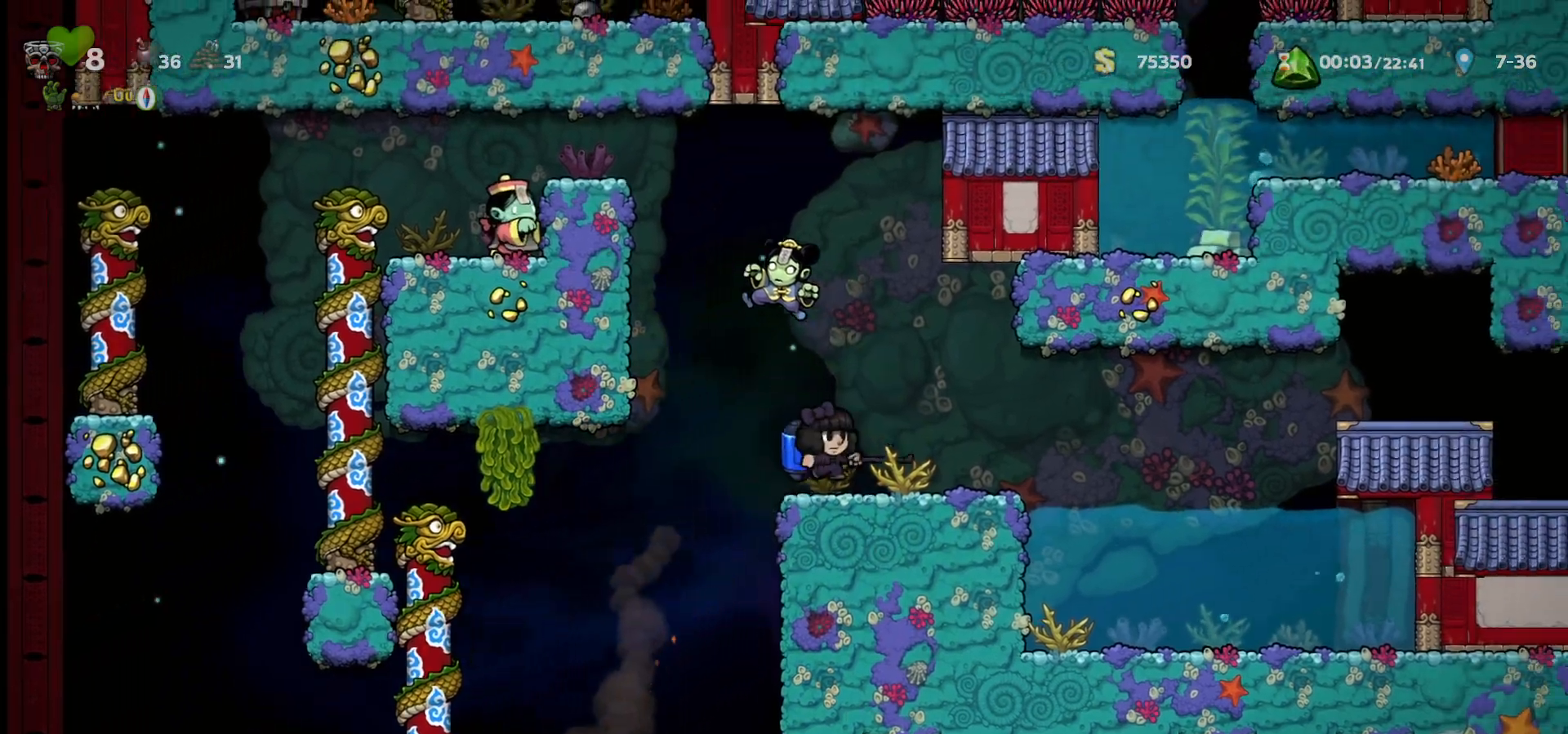
{"keys": ["right"], "events": [[183, "c", "down"], [233, "c", "up"], [433, "c", "down"], [483, "c", "up"]]}
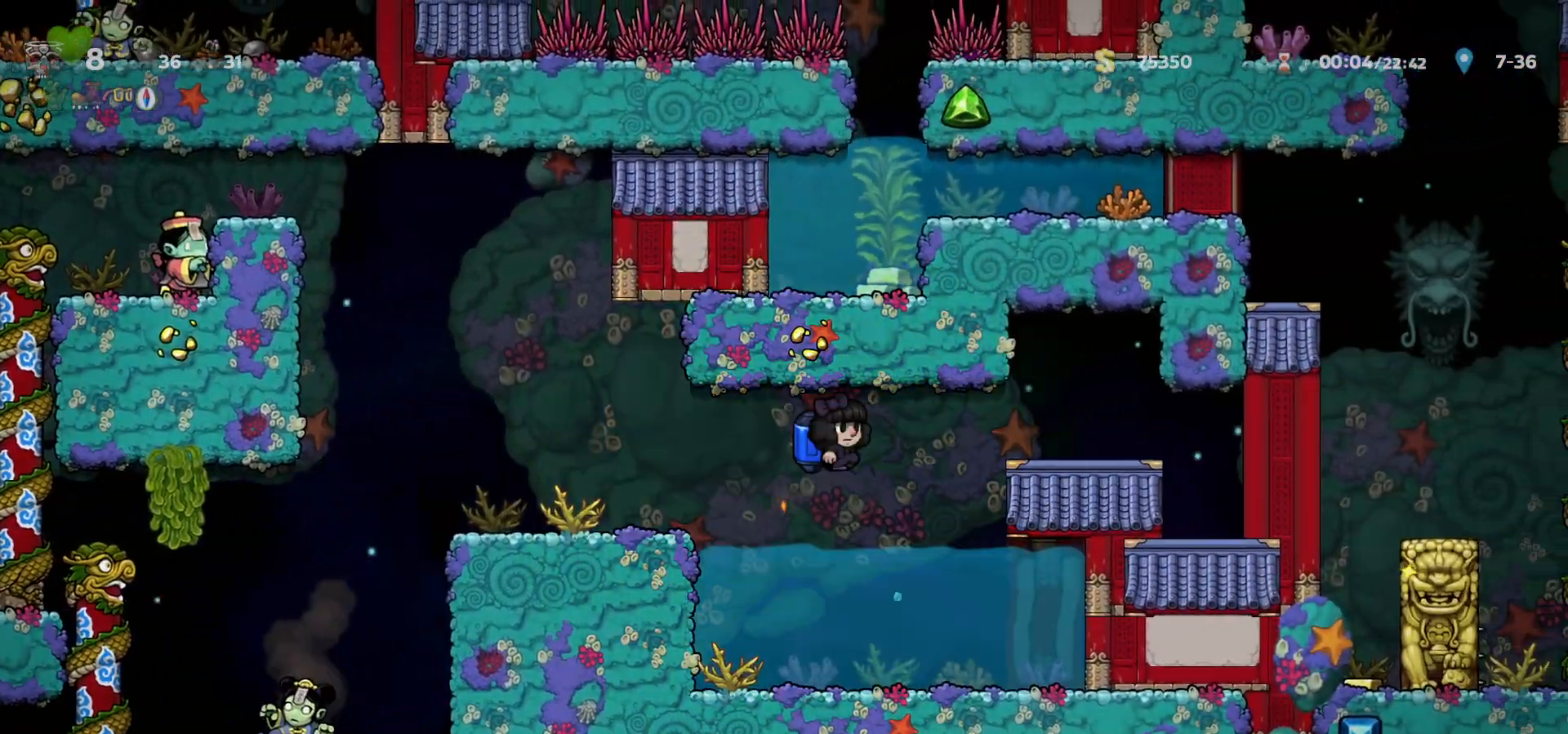
{"keys": ["left"], "events": [[33, "c", "down"], [117, "c", "up"], [250, "right", "up"], [267, "left", "down"], [333, "a", "down"], [400, "a", "up"]]}
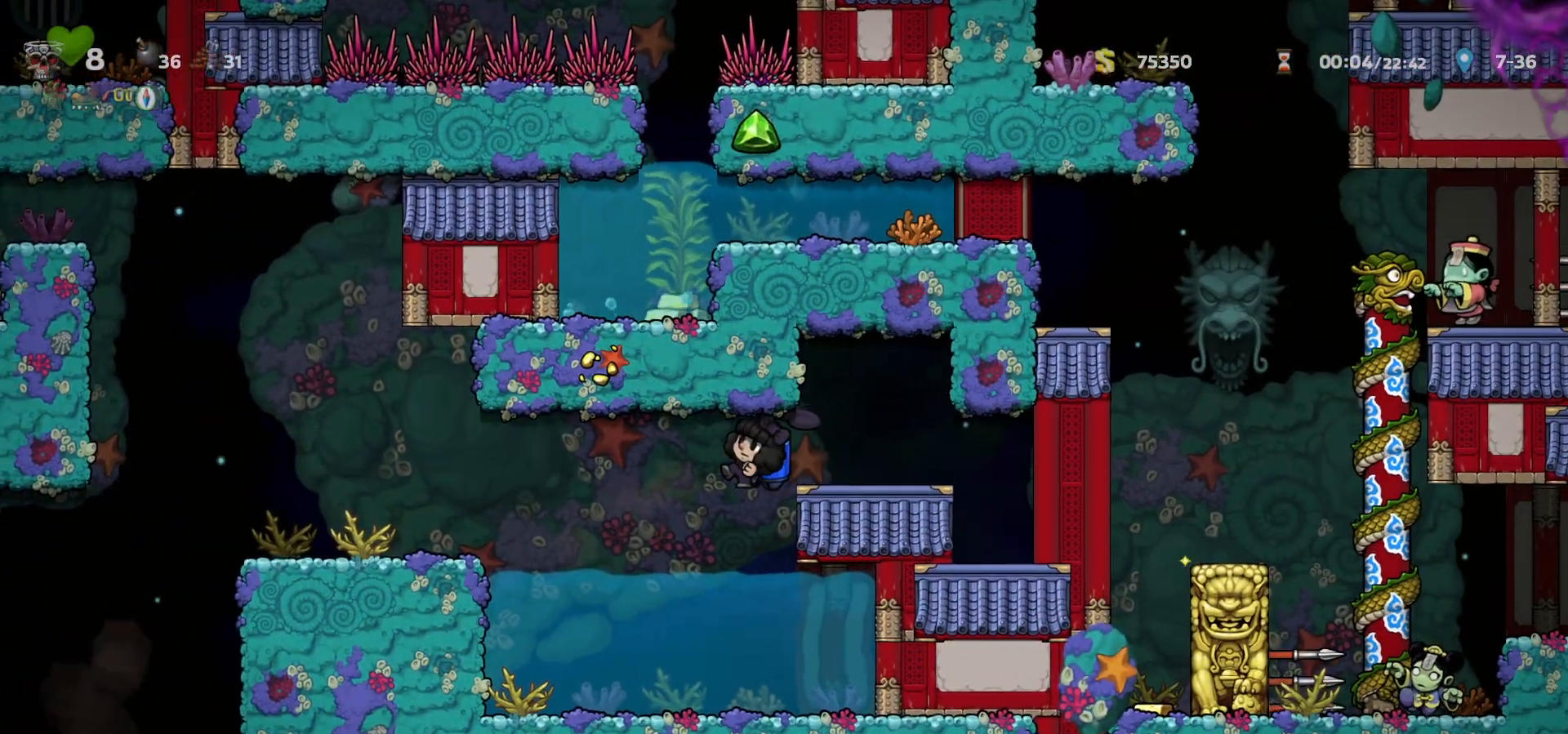
{"keys": ["c", "left"], "events": [[167, "c", "down"], [217, "c", "up"], [317, "c", "down"]]}
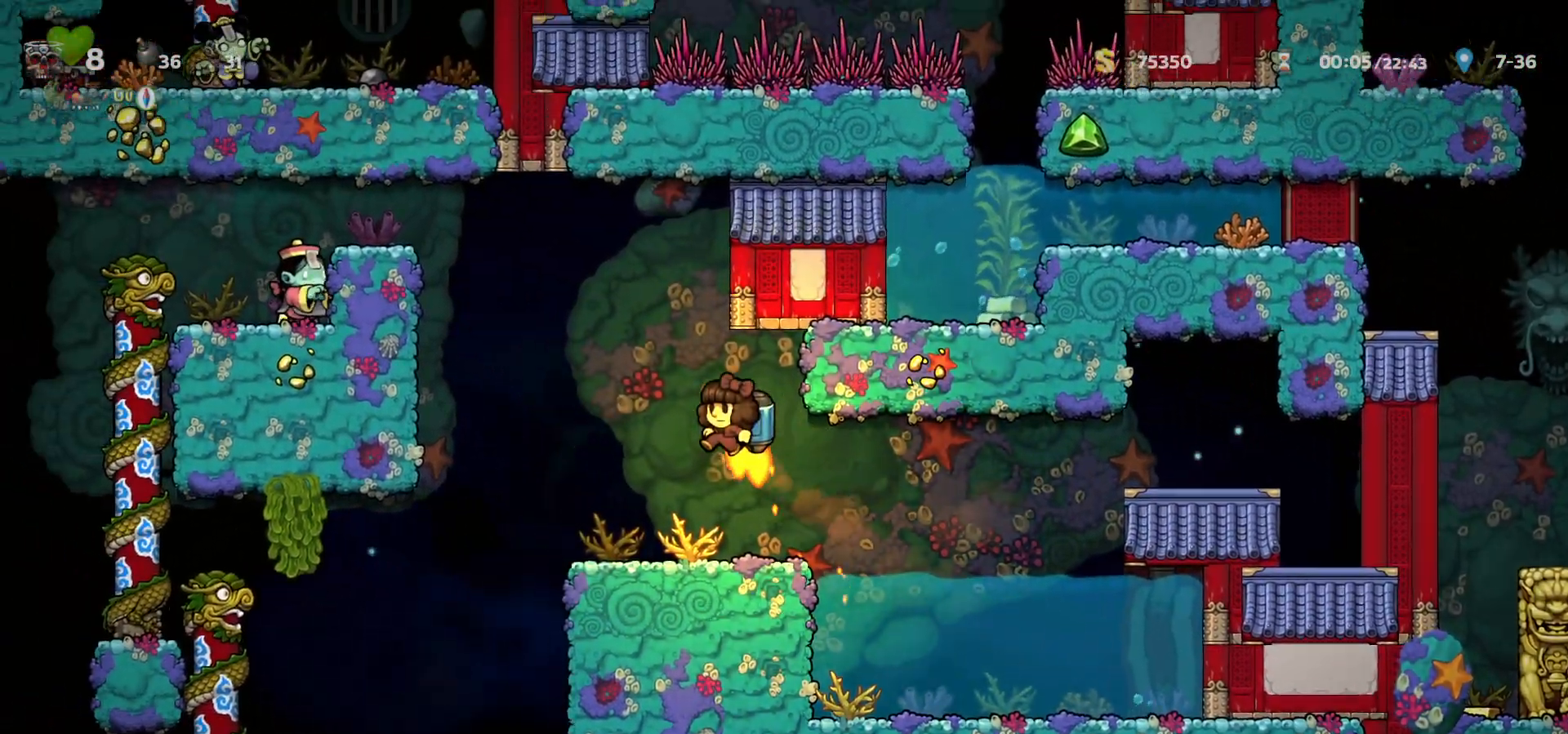
{"keys": ["a", "c"], "events": [[200, "left", "up"], [350, "left", "down"], [367, "a", "down"], [500, "left", "up"]]}
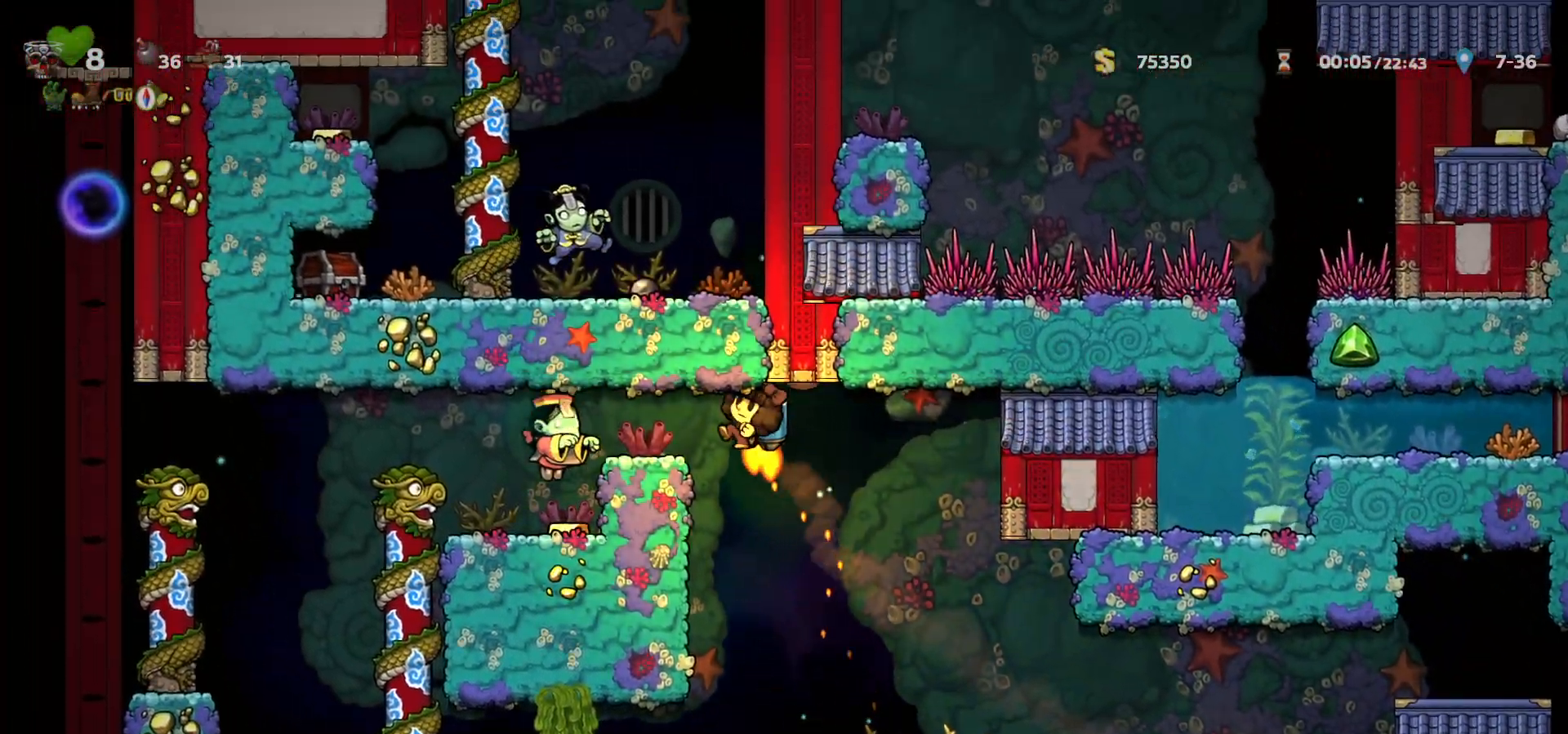
{"keys": [], "events": [[17, "a", "up"], [83, "left", "down"], [167, "c", "up"], [200, "left", "up"], [300, "left", "down"], [367, "left", "up"]]}
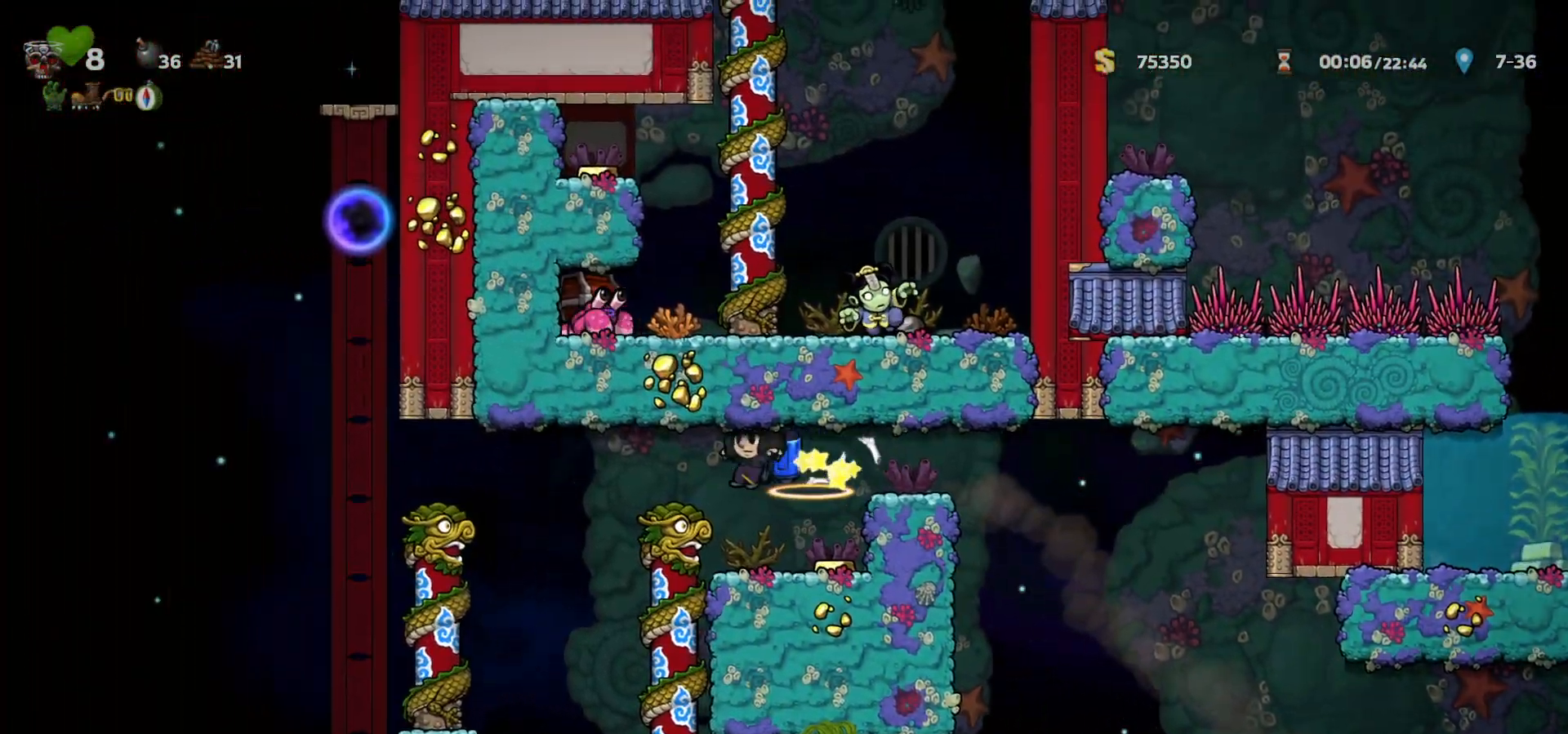
{"keys": ["c", "left"], "events": [[17, "left", "down"], [217, "c", "down"], [267, "c", "up"], [450, "c", "down"]]}
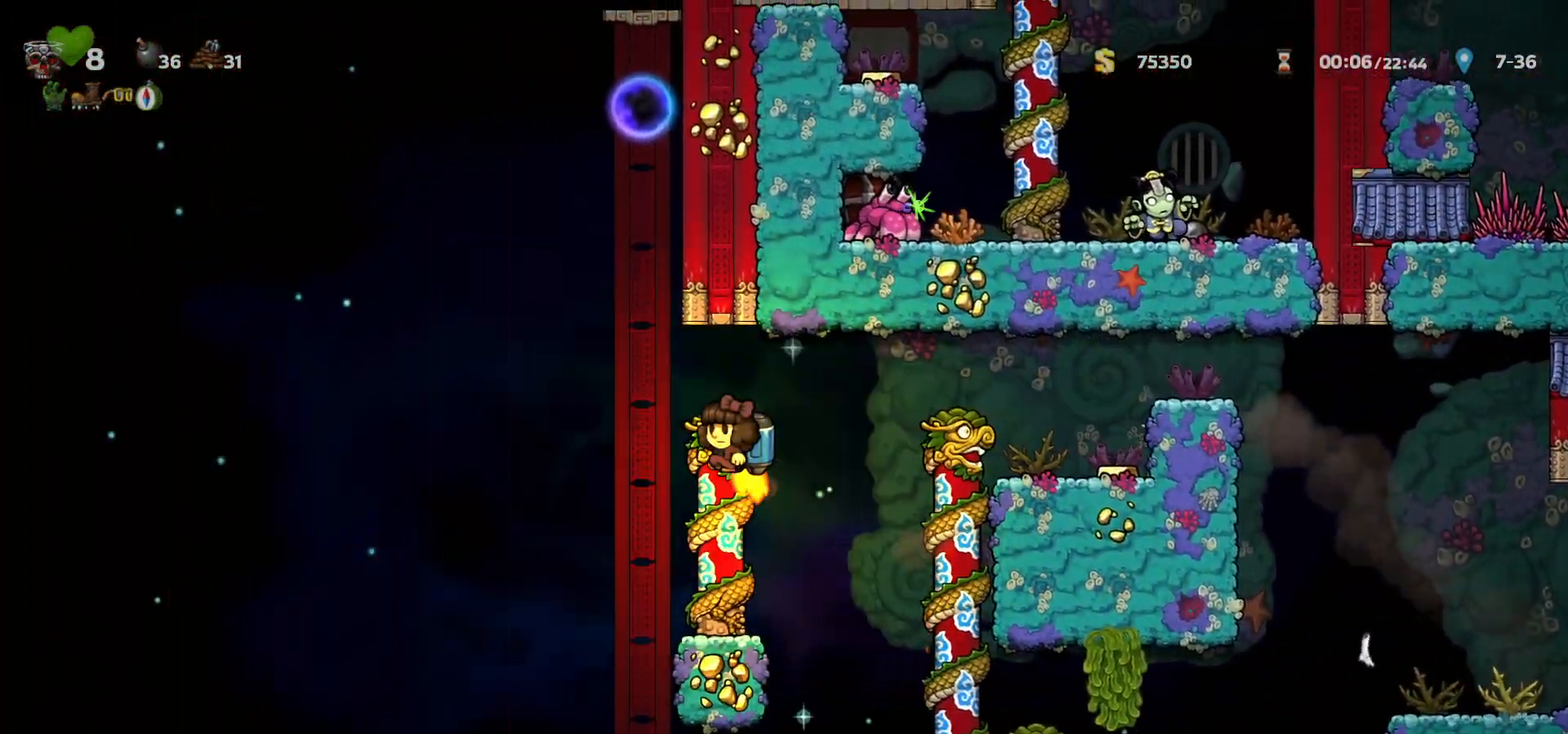
{"keys": ["a", "left"], "events": [[17, "c", "up"], [67, "c", "down"], [67, "left", "up"], [450, "a", "down"], [467, "left", "down"], [500, "c", "up"]]}
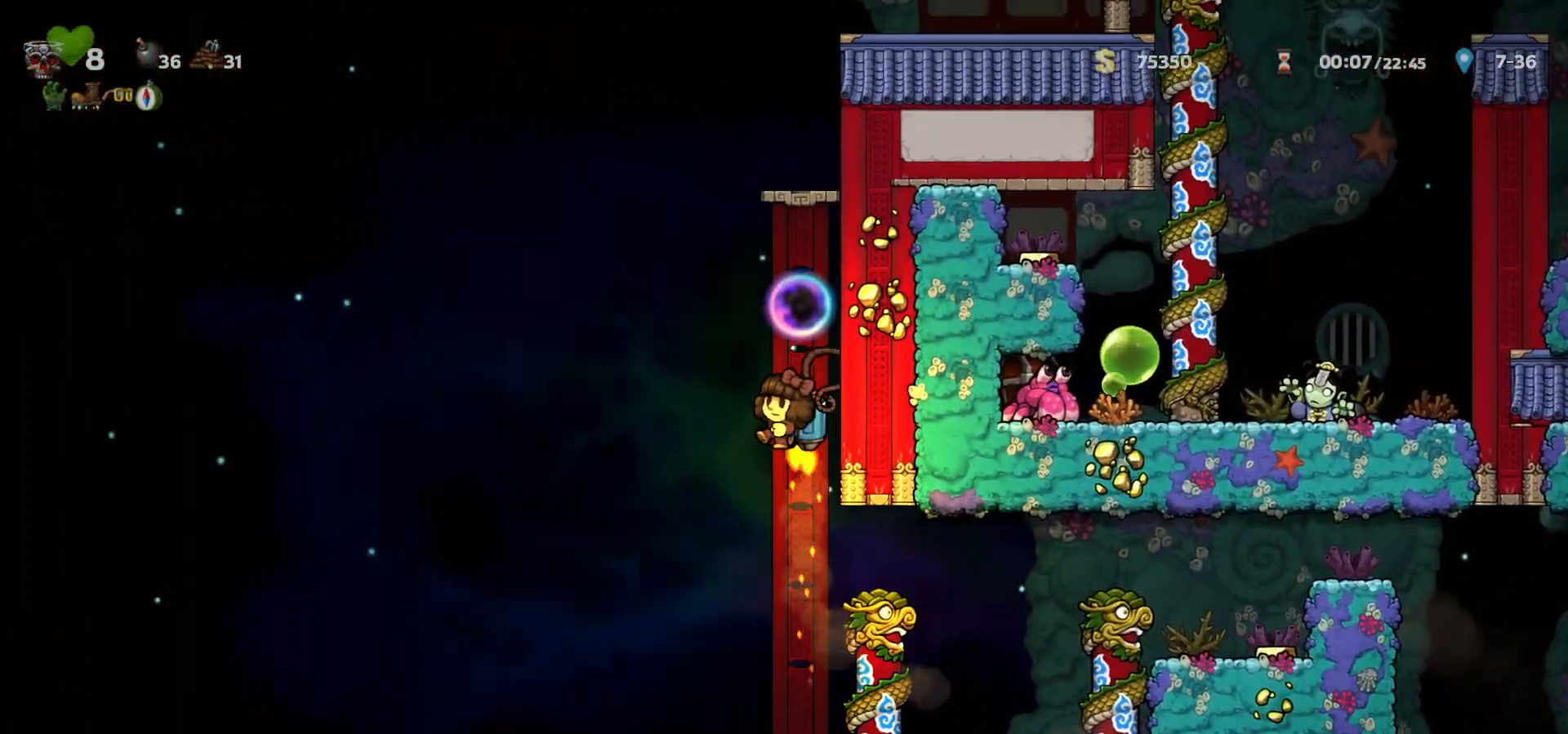
{"keys": ["right"], "events": [[33, "a", "up"], [33, "left", "up"], [67, "right", "down"], [283, "c", "down"], [400, "c", "up"]]}
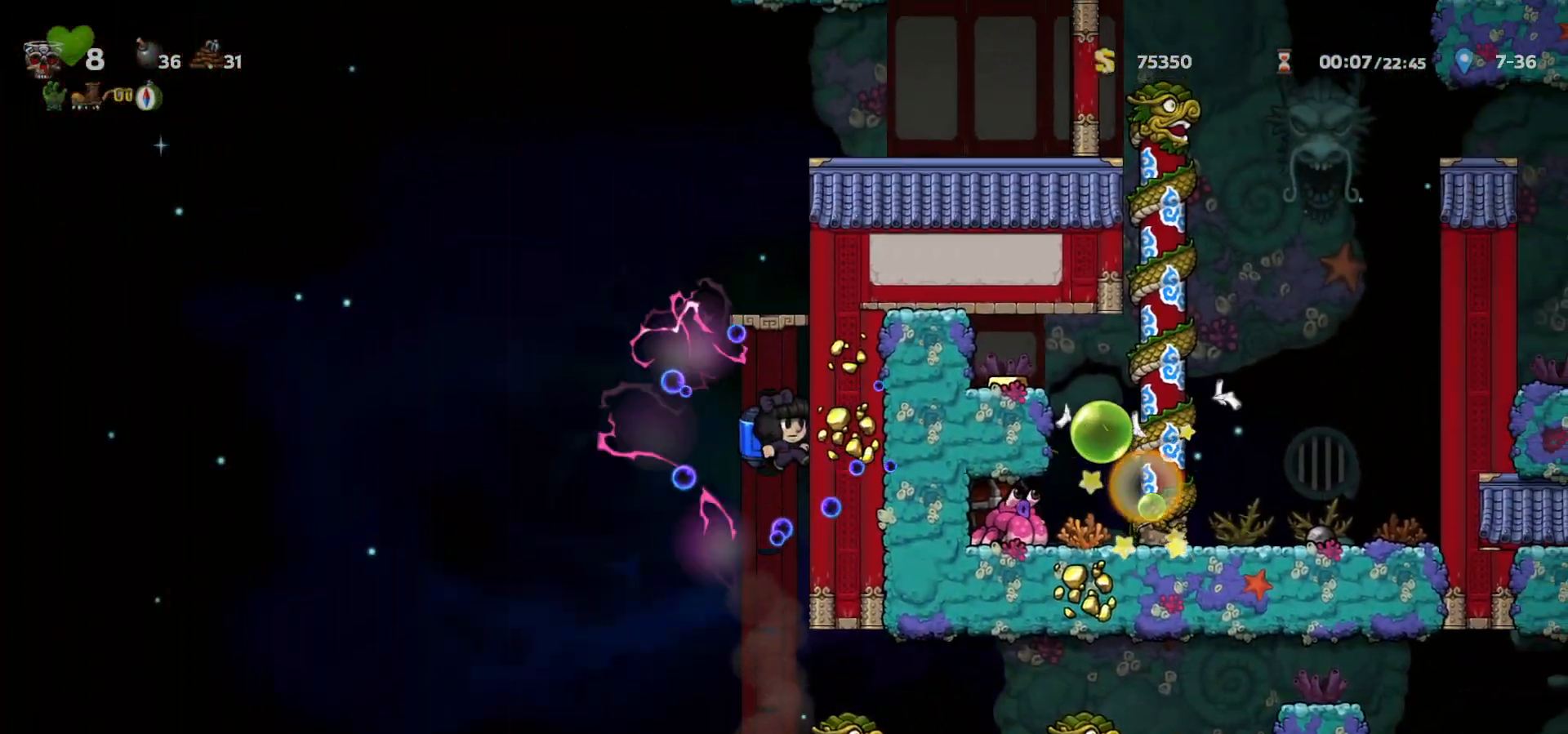
{"keys": ["right"], "events": [[33, "c", "down"], [183, "c", "up"], [300, "c", "down"], [400, "c", "up"]]}
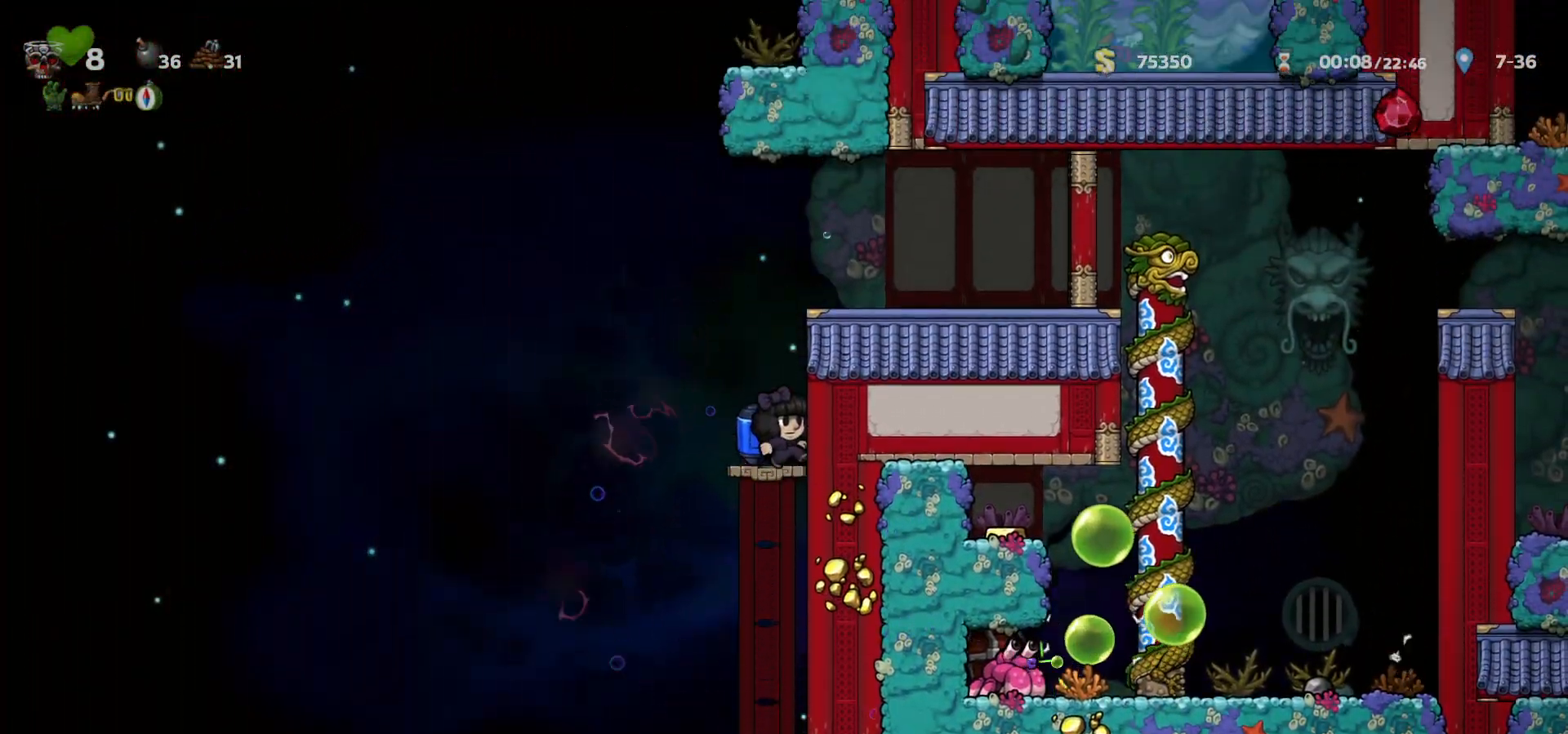
{"keys": ["right"], "events": [[83, "c", "down"], [100, "c", "up"], [117, "right", "up"], [283, "left", "down"], [350, "c", "down"], [400, "left", "up"], [433, "c", "up"], [450, "right", "down"]]}
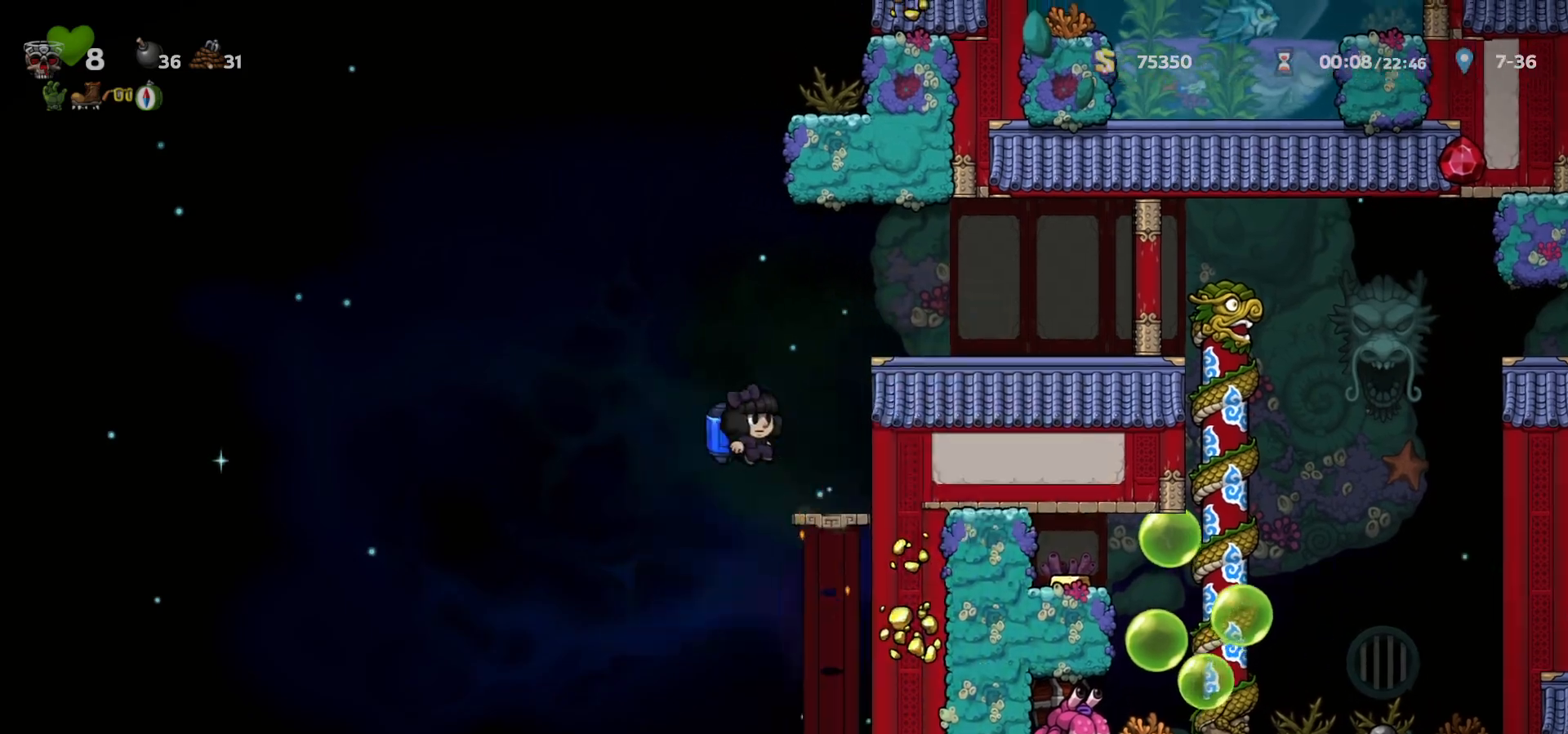
{"keys": ["right"], "events": [[33, "c", "down"], [150, "right", "up"], [283, "c", "up"], [333, "right", "down"]]}
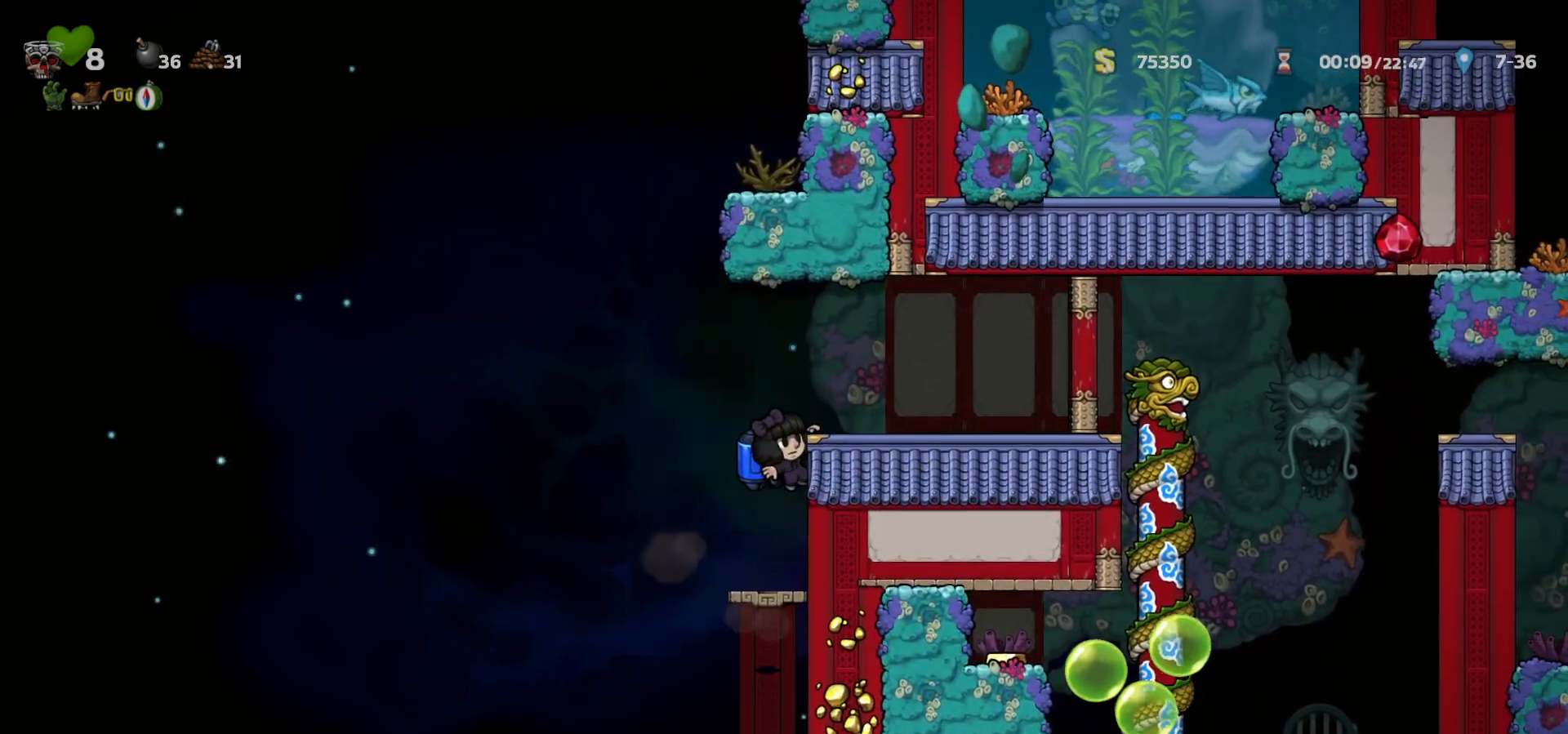
{"keys": ["right"], "events": [[67, "c", "down"], [183, "c", "up"]]}
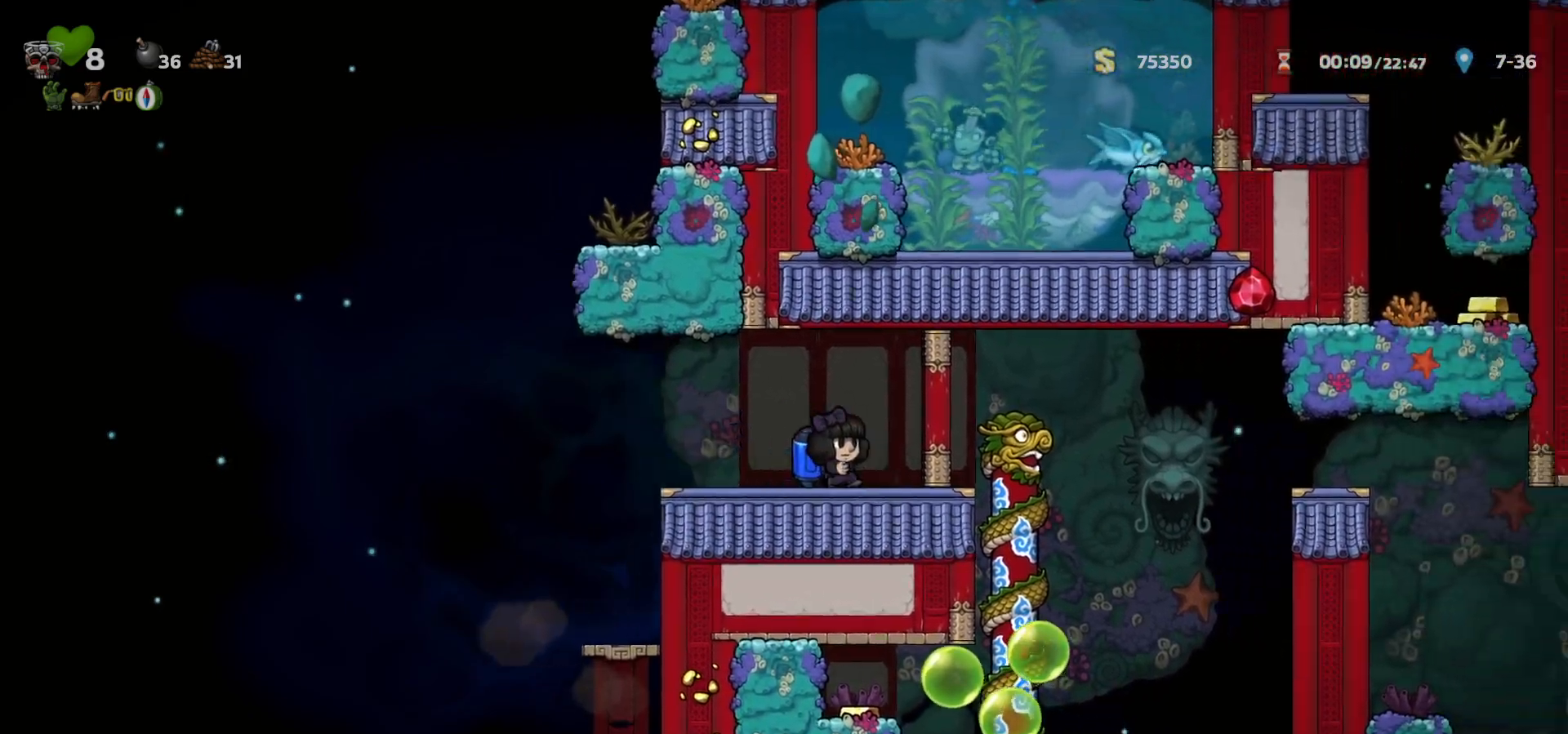
{"keys": ["c"], "events": [[33, "c", "down"], [217, "c", "up"], [417, "right", "up"], [467, "c", "down"]]}
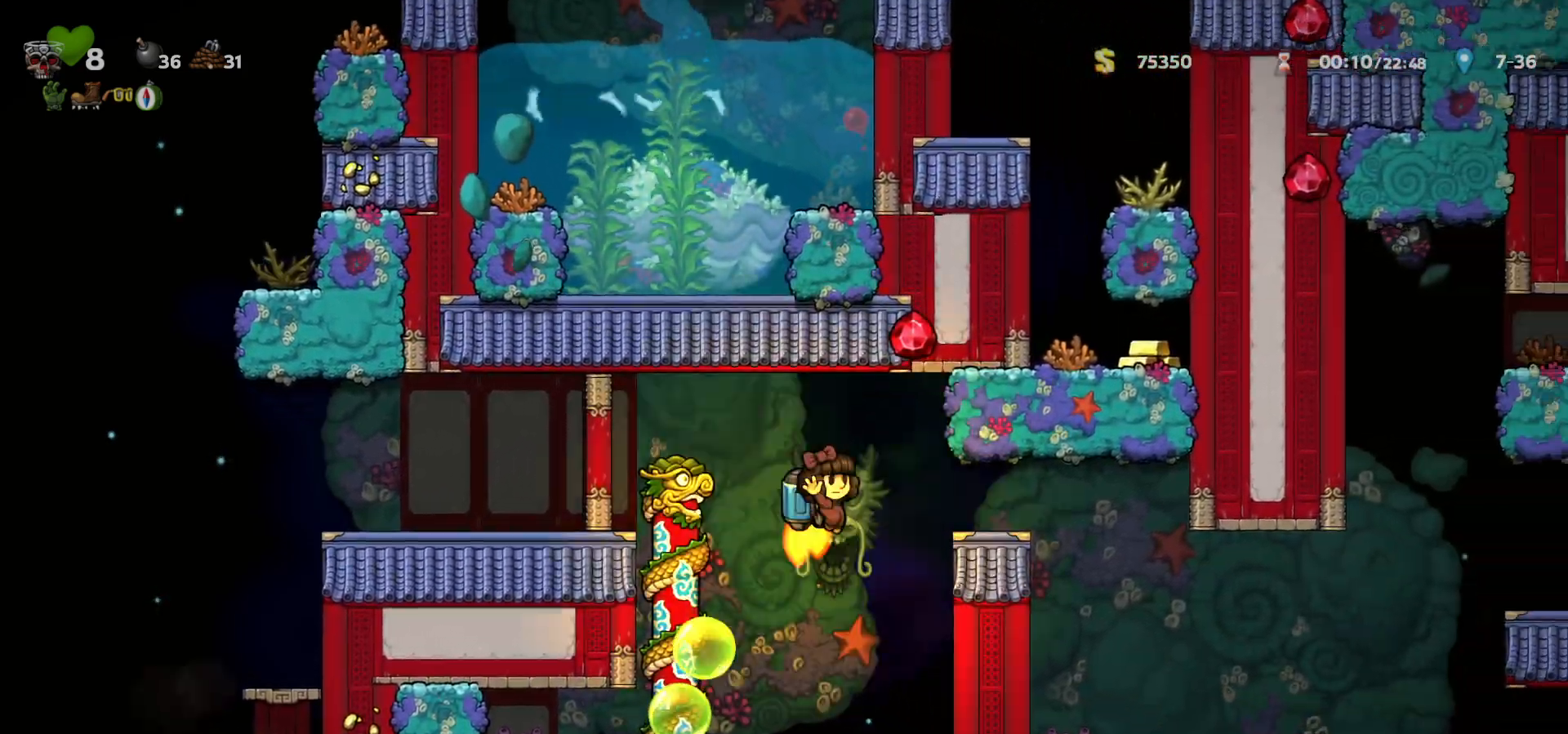
{"keys": ["right"], "events": [[33, "c", "up"], [167, "right", "down"], [233, "a", "down"], [300, "a", "up"]]}
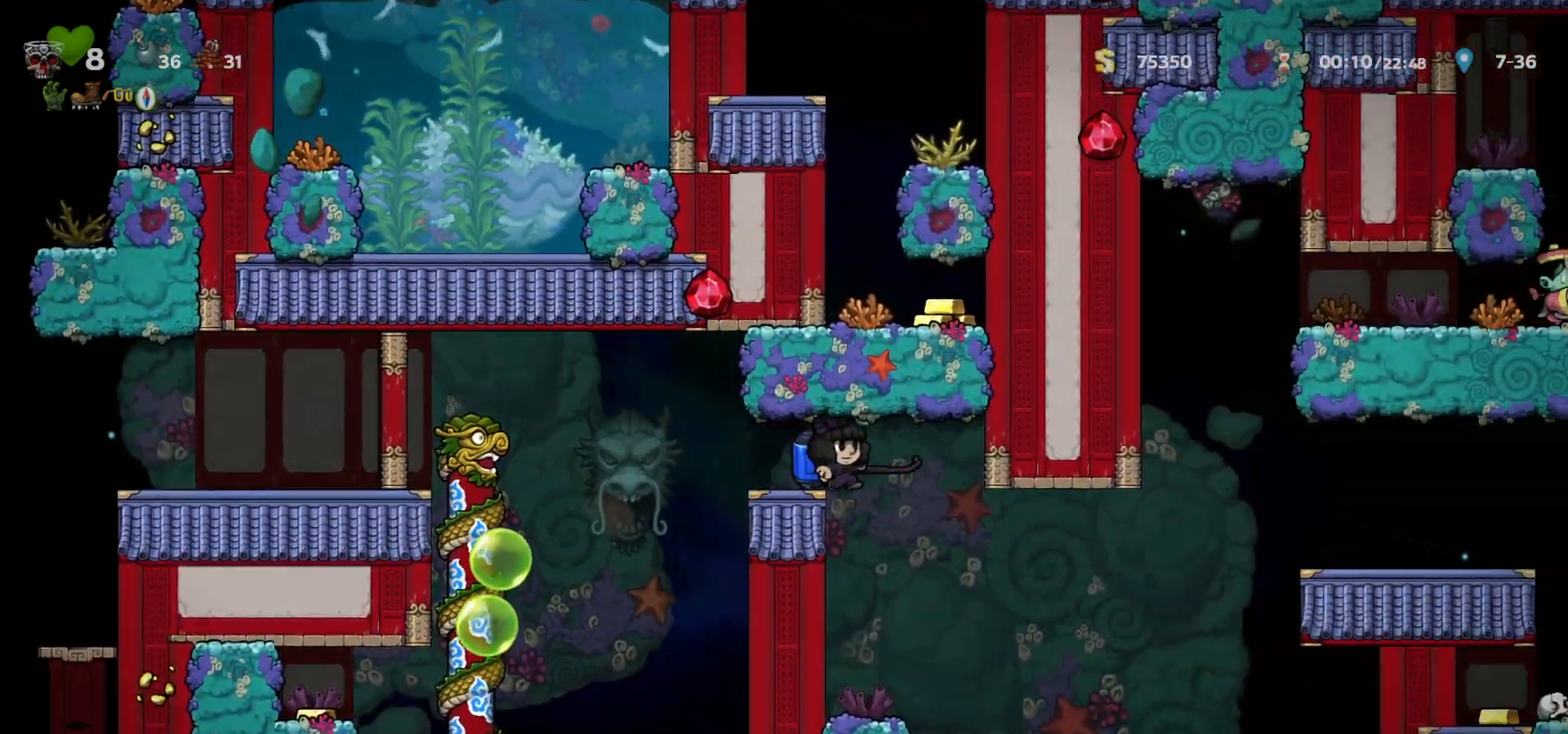
{"keys": ["c", "right"], "events": [[100, "right", "up"], [233, "right", "down"], [350, "c", "down"], [433, "c", "up"], [500, "c", "down"]]}
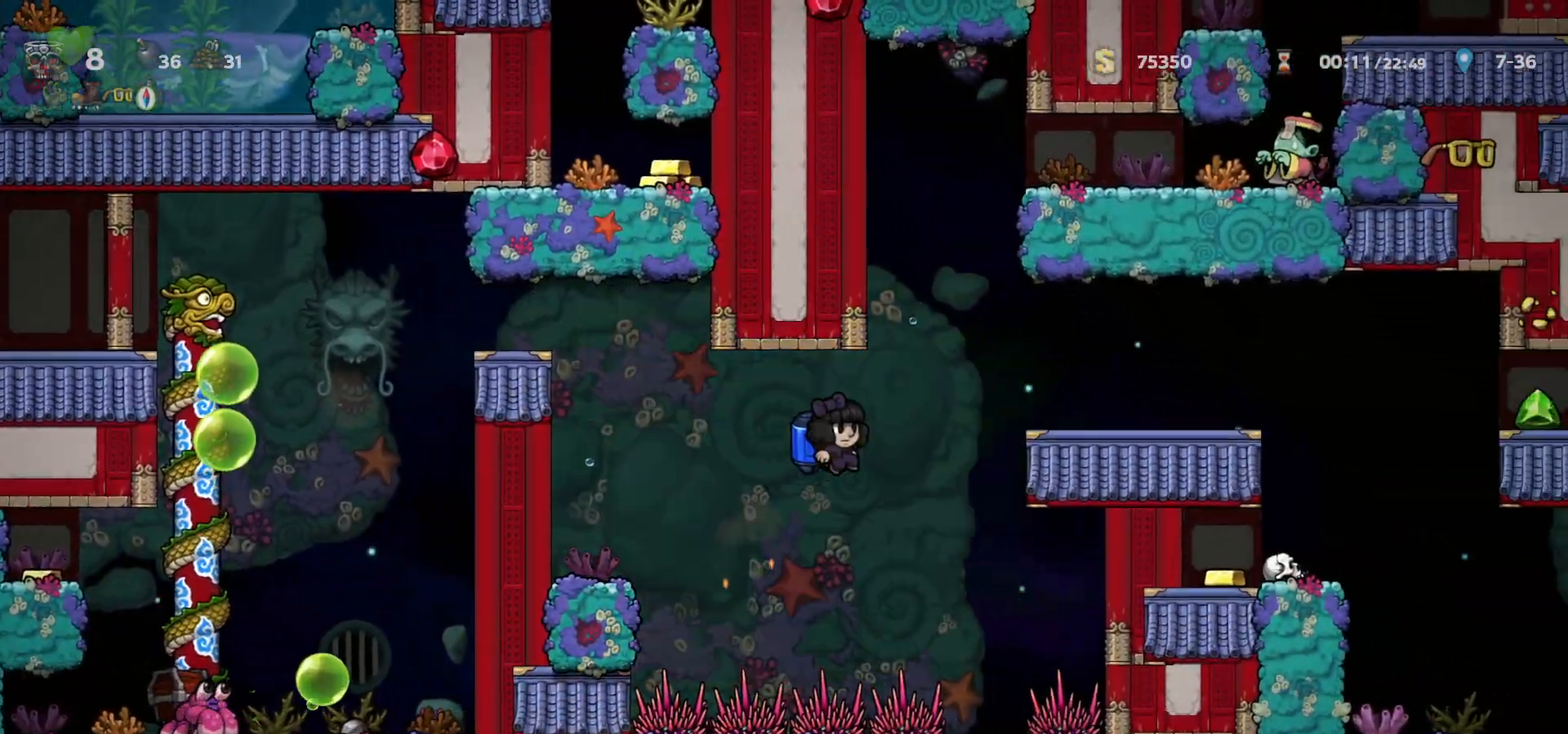
{"keys": ["left"], "events": [[83, "c", "up"], [367, "right", "up"], [383, "left", "down"], [450, "c", "down"], [500, "c", "up"]]}
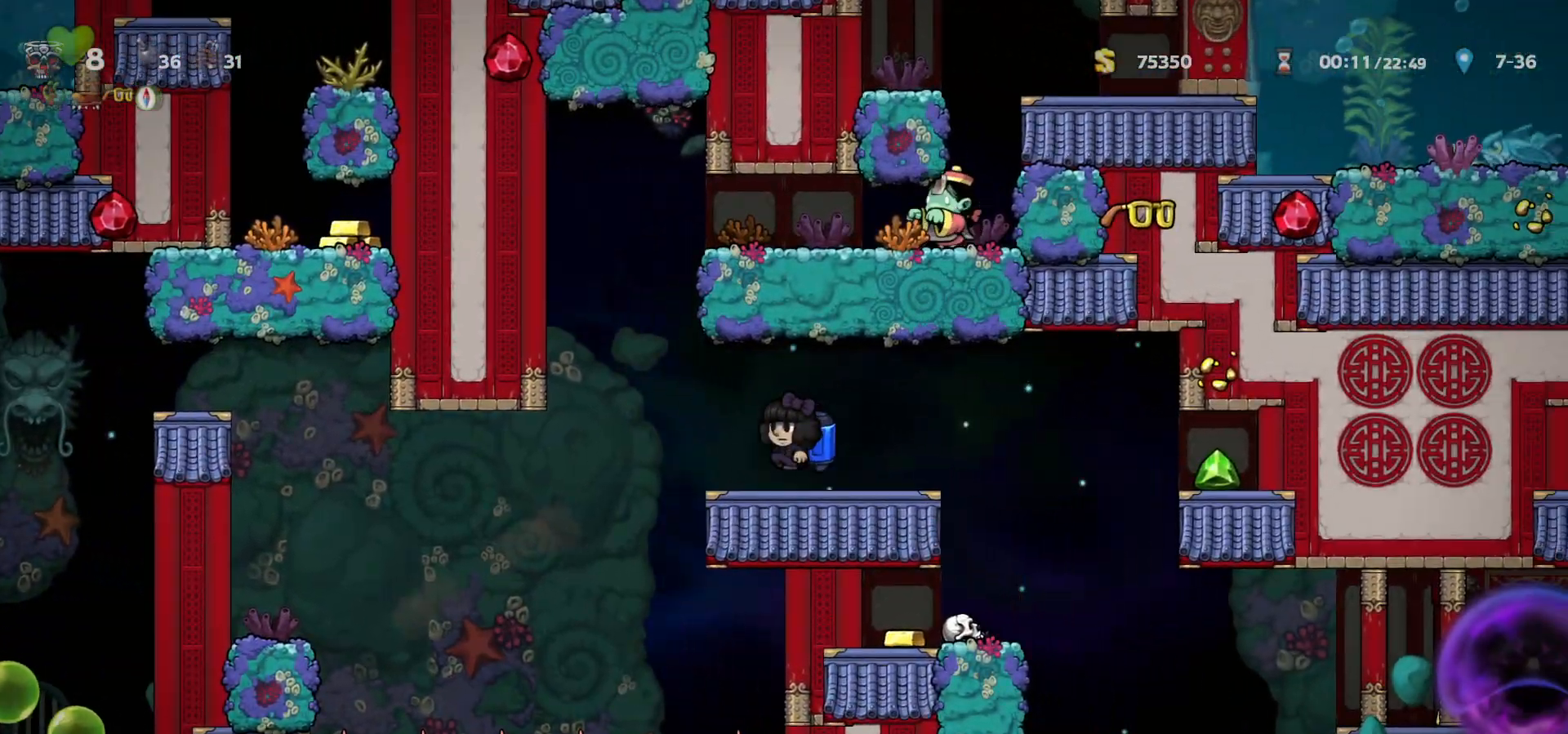
{"keys": ["a", "c", "right"], "events": [[67, "c", "down"], [150, "right", "down"], [183, "left", "up"], [250, "right", "up"], [400, "right", "down"], [483, "a", "down"]]}
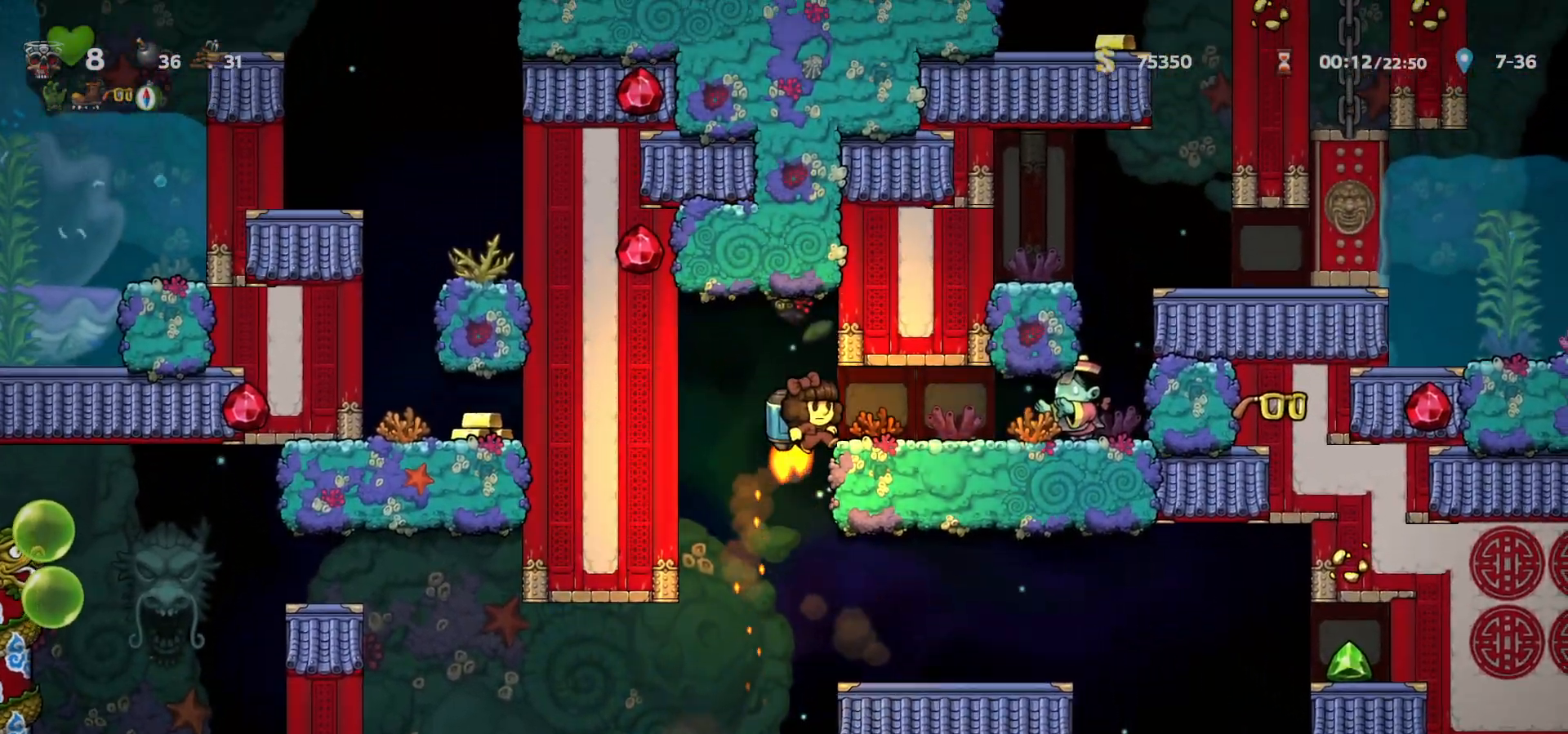
{"keys": ["right"], "events": [[17, "c", "up"], [33, "a", "up"], [367, "c", "down"], [450, "c", "up"]]}
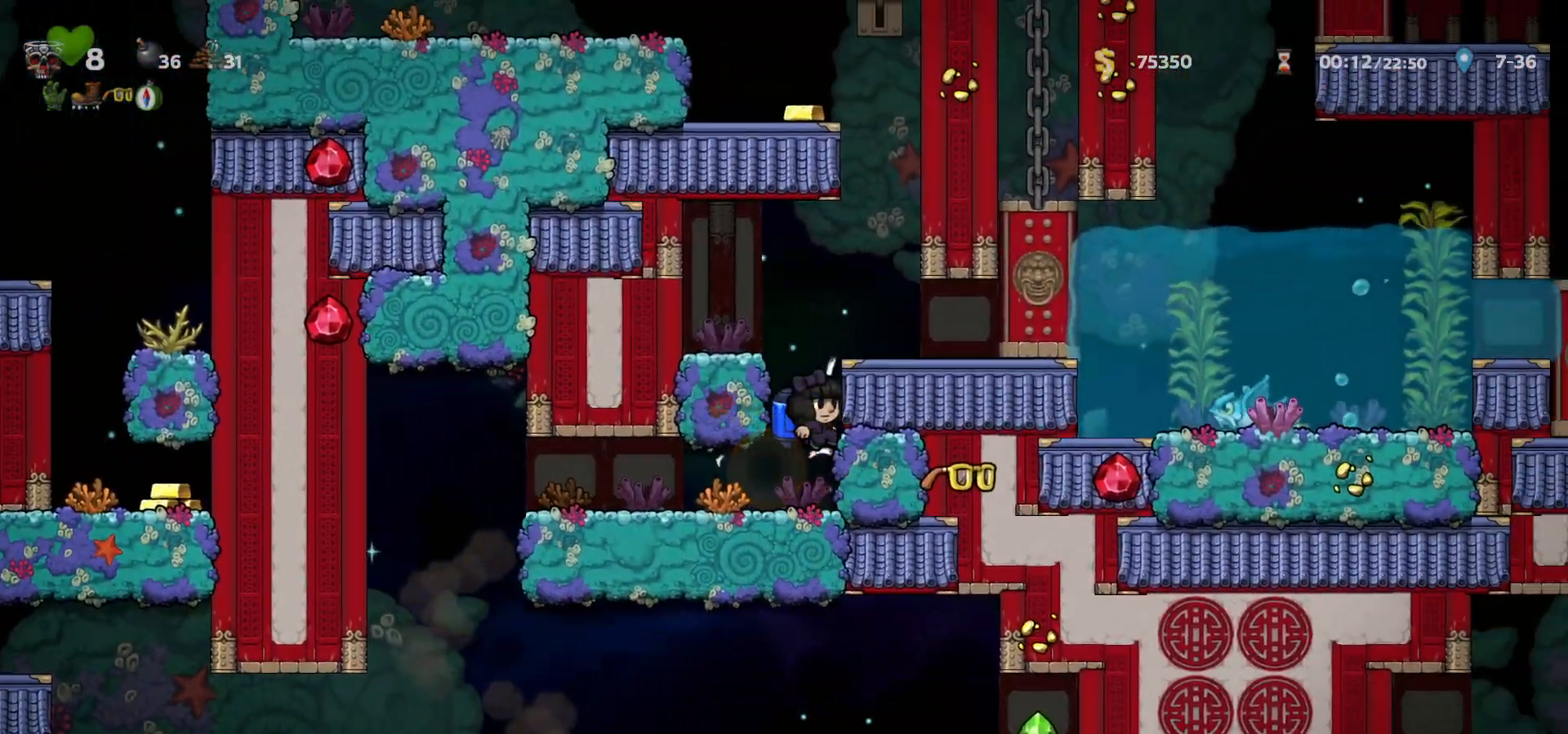
{"keys": ["c", "right"], "events": [[17, "c", "down"], [67, "right", "up"], [367, "right", "down"]]}
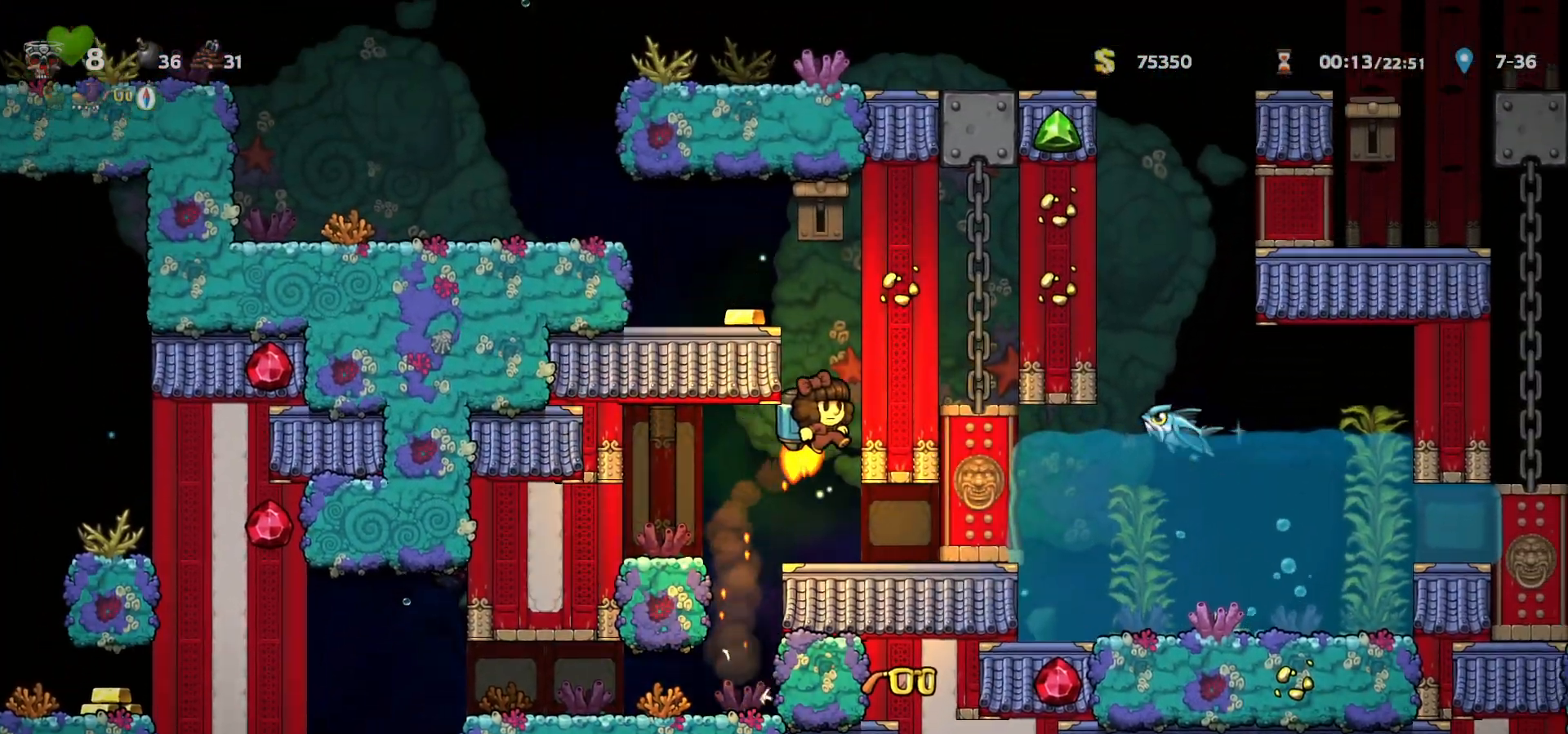
{"keys": ["left"], "events": [[67, "right", "up"], [183, "left", "down"], [450, "c", "up"]]}
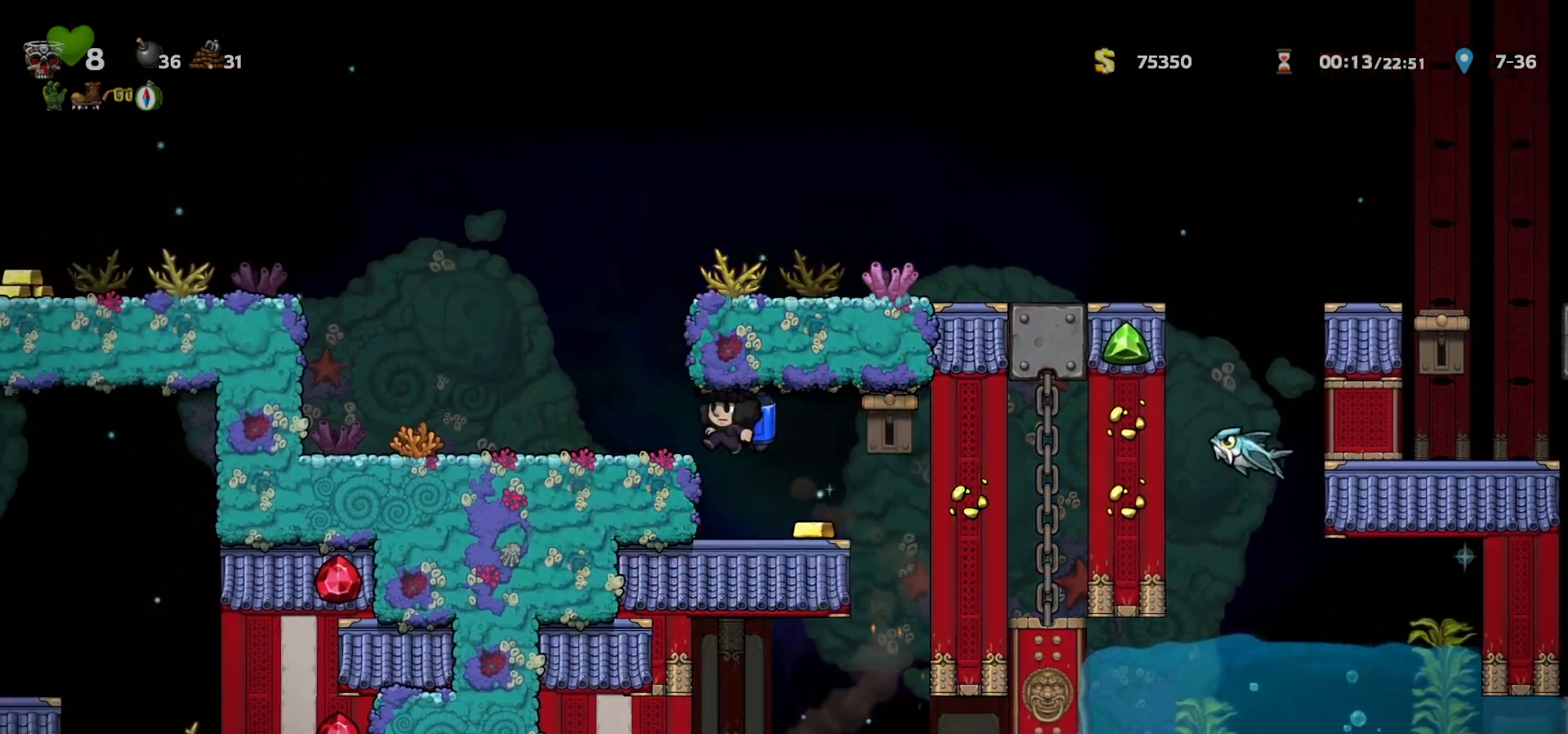
{"keys": ["c", "right"], "events": [[350, "c", "down"], [400, "right", "down"], [417, "c", "up"], [417, "left", "up"], [483, "c", "down"]]}
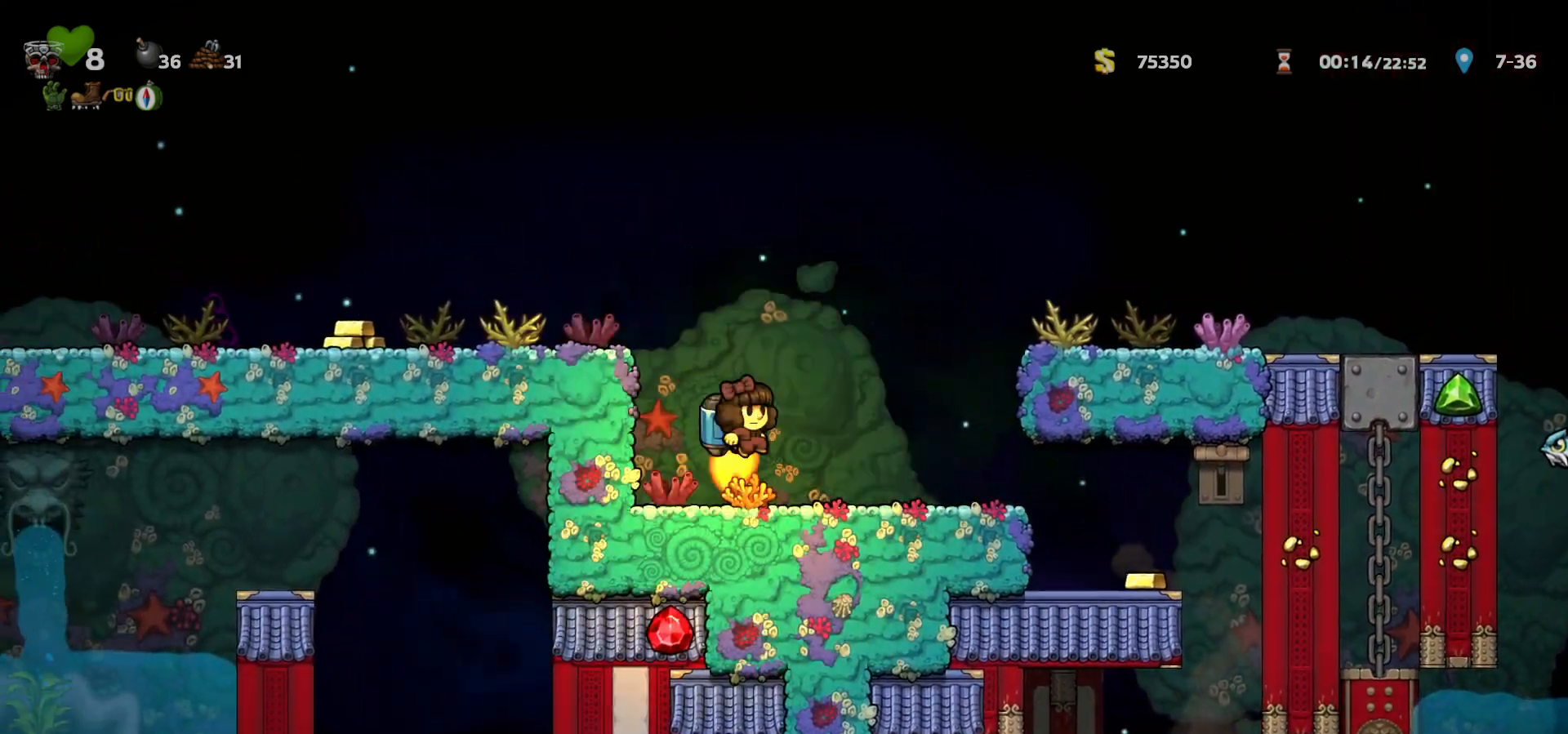
{"keys": ["right"], "events": [[250, "c", "up"]]}